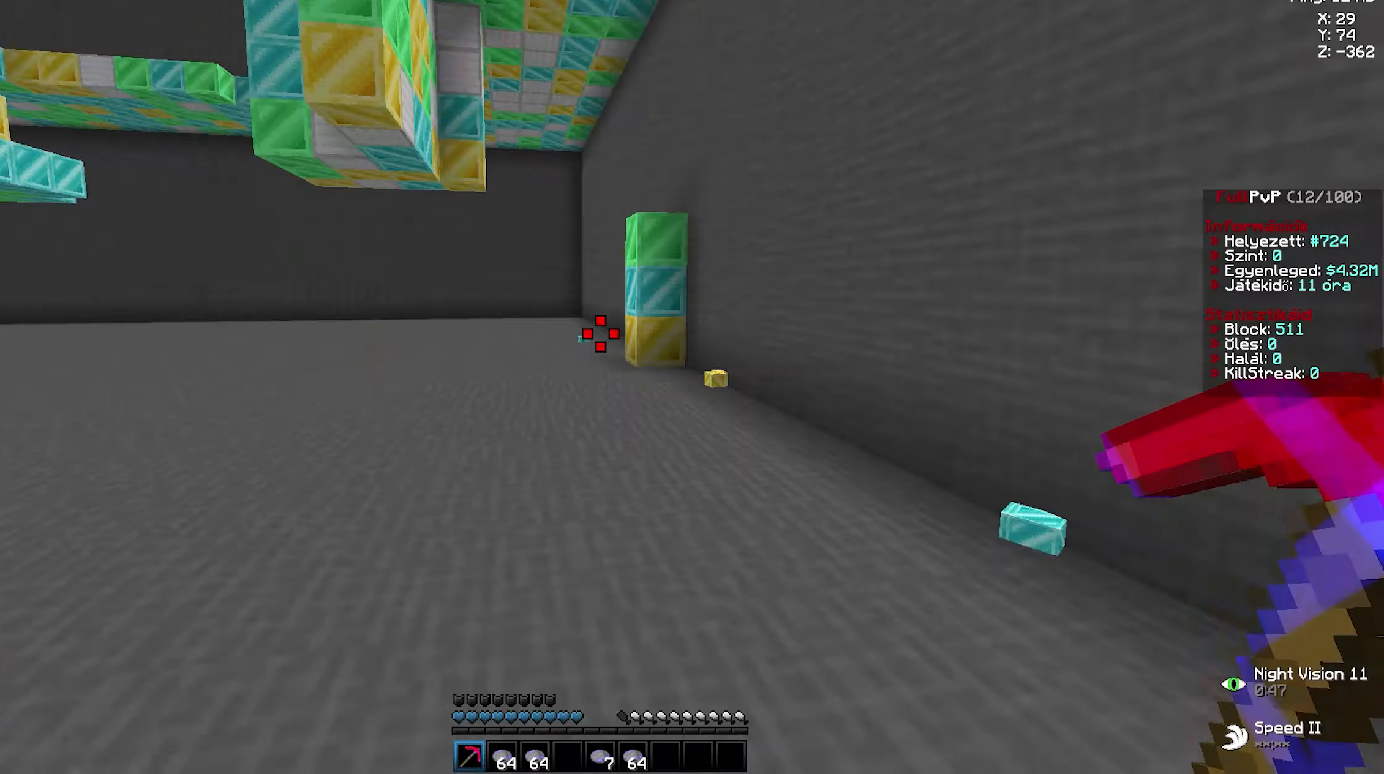
Gameplay with keyboard and mouse; each line is a JSON object with the keys and mouse buttons held at the frame after it. "events" lists presses ("down") and releases ("up") of "a", "d", "s", "w", "mouse_left" and "mouse_right" between this image and that frame as [ms after this image, input, new state], when the widget could be followed in between; "space" appears only as held states. "mouse_left", "mouse_right" = the "left", "right" buttons of the "mouse" list. No other keys are recorded. Fast repeated clicks can show as one long hold. Not read: mouse_move.
{"keys": [], "mouse": [], "events": [[83, "mouse_right", "down"], [100, "mouse_right", "up"]]}
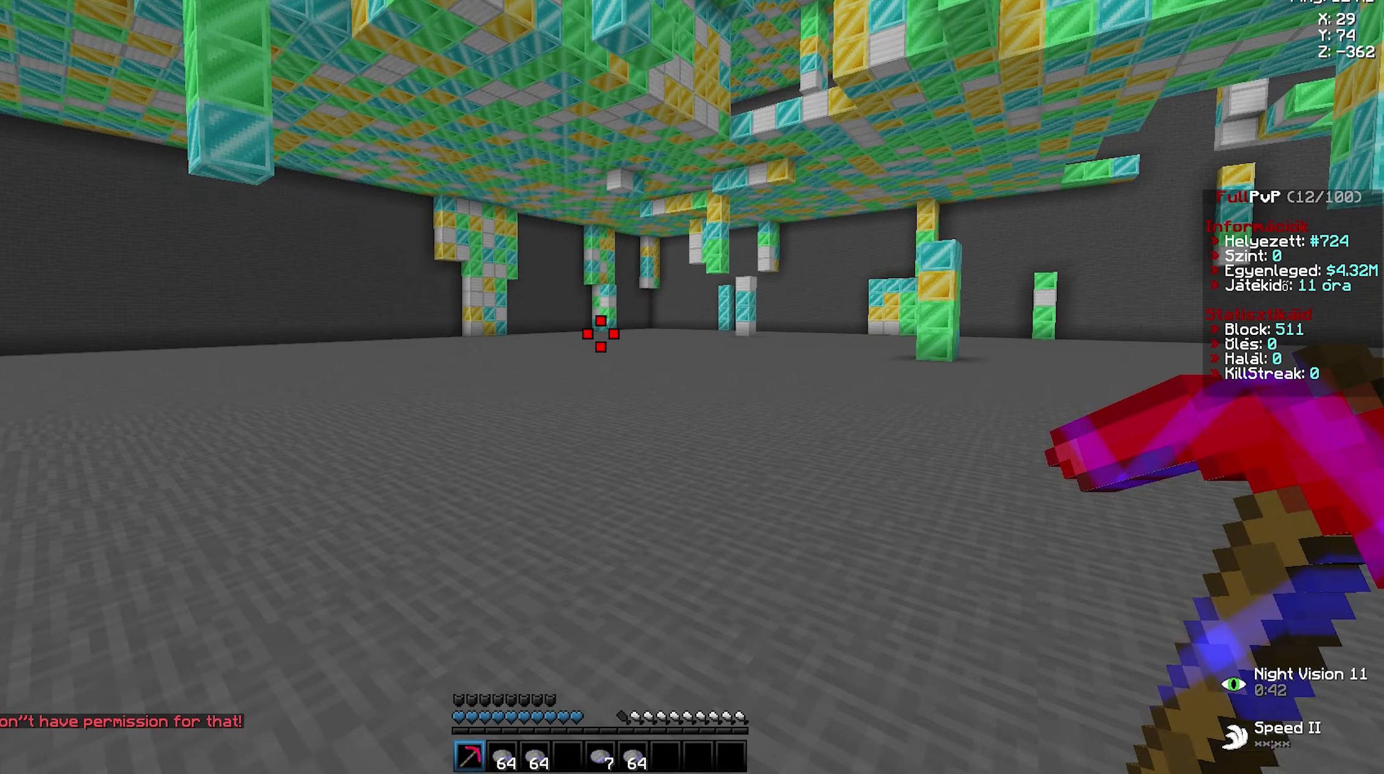
{"keys": [], "mouse": [], "events": []}
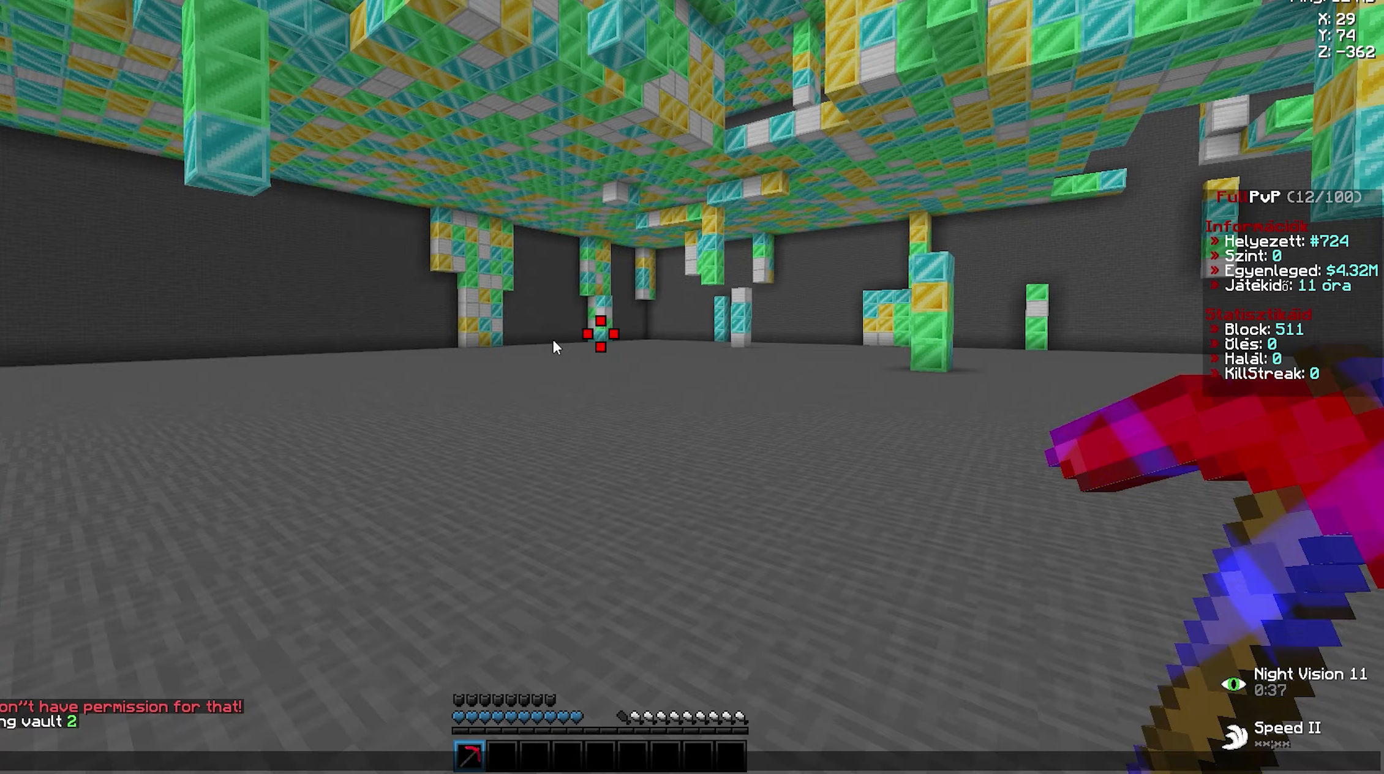
{"keys": ["space", "w"], "mouse": []}
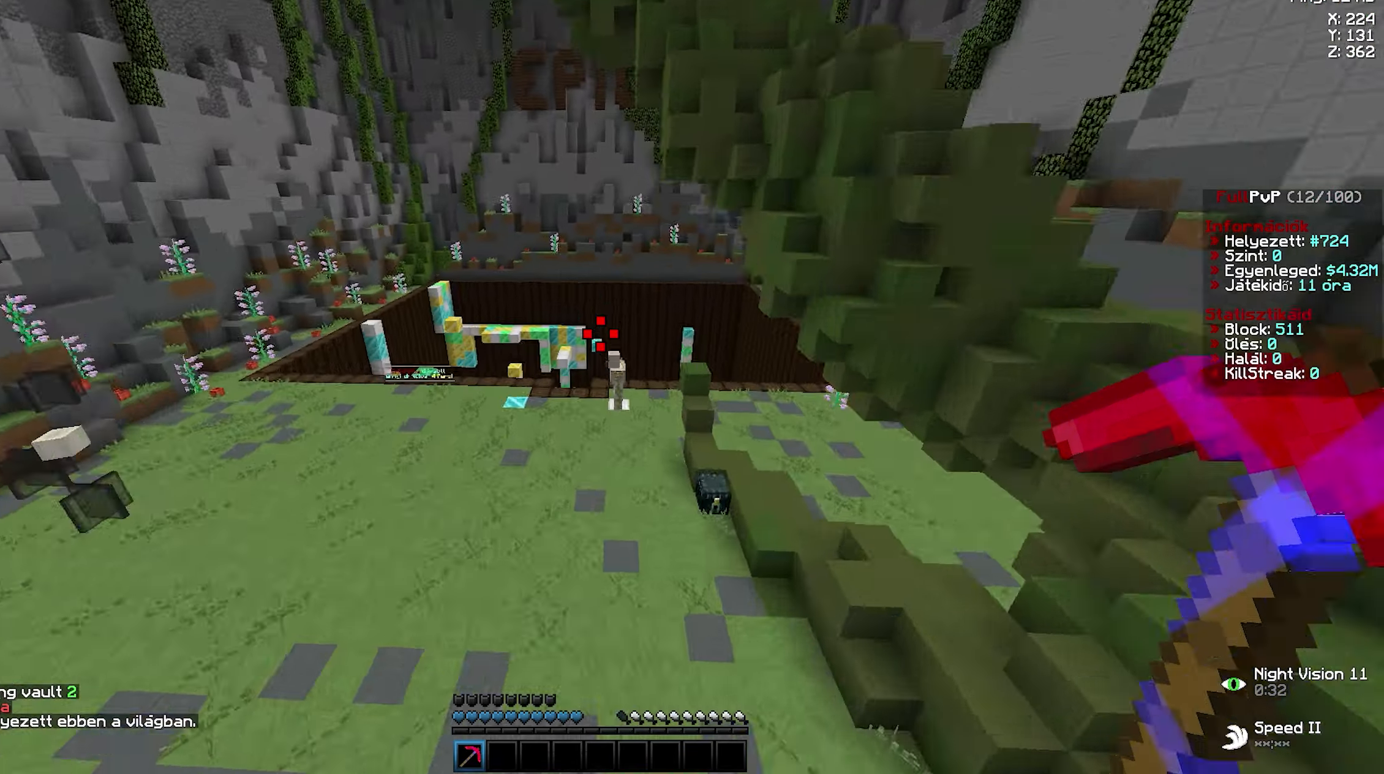
{"keys": [], "mouse": []}
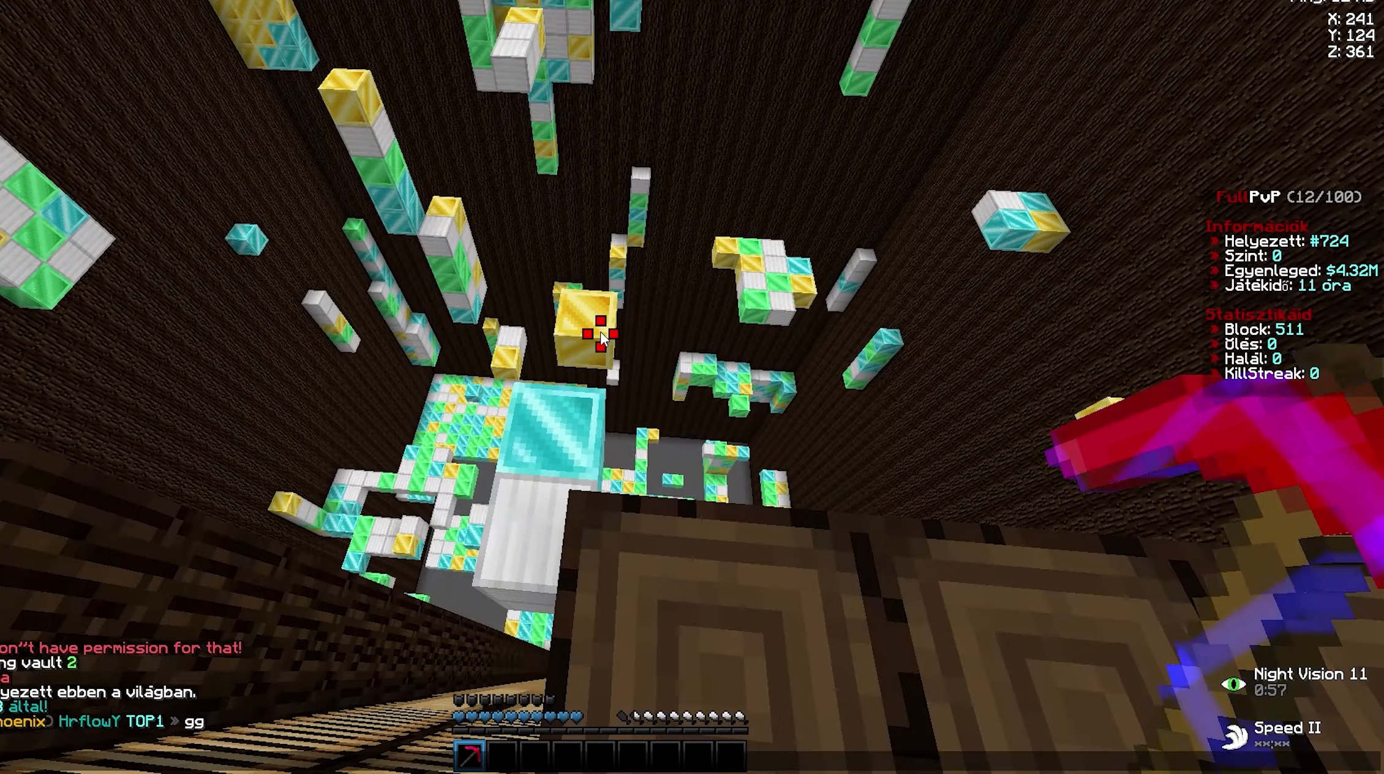
{"keys": ["d"], "mouse": []}
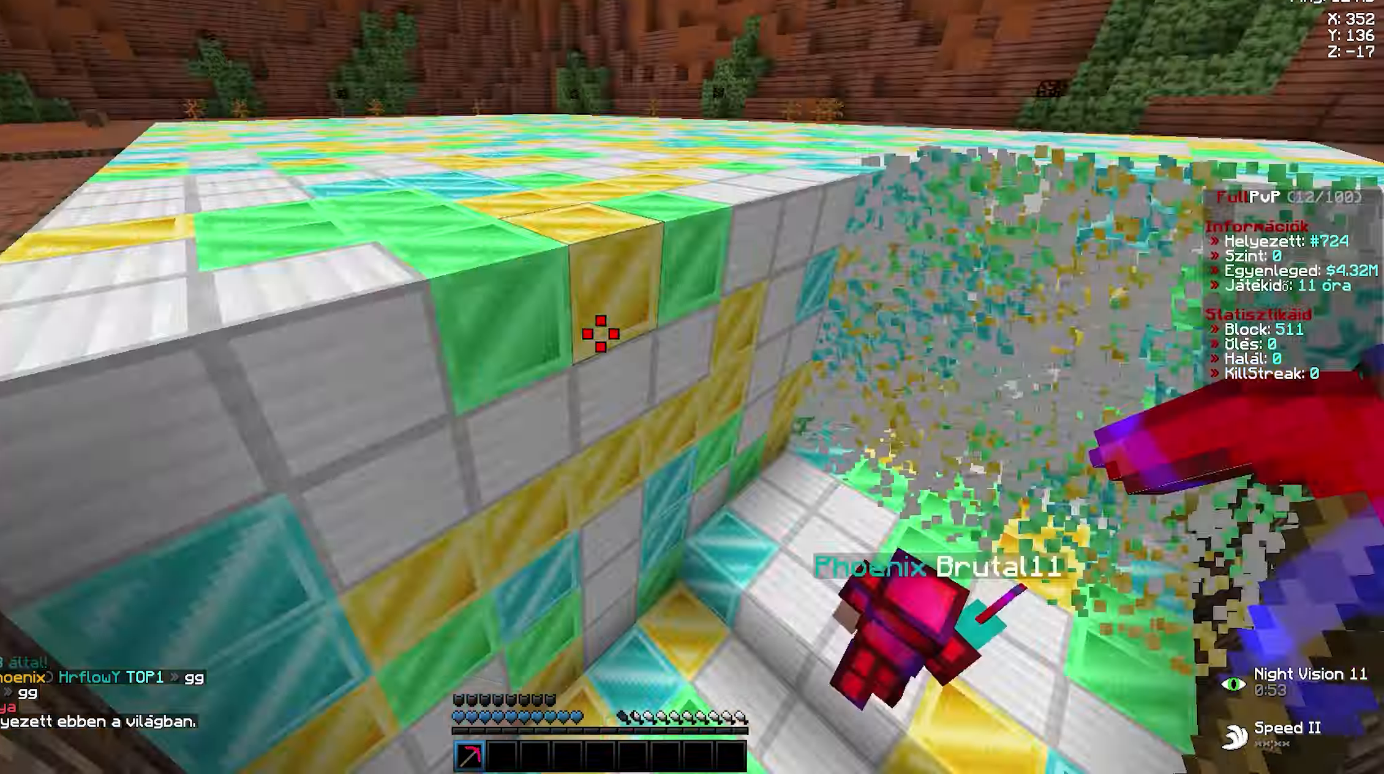
{"keys": ["a", "w"], "mouse": ["left"], "events": [[17, "a", "down"], [17, "d", "up"], [33, "a", "up"], [33, "mouse_left", "down"], [50, "w", "down"], [67, "d", "down"], [83, "d", "up"], [83, "w", "up"], [117, "w", "down"], [133, "d", "down"], [150, "d", "up"], [167, "d", "down"], [183, "a", "down"], [183, "d", "up"], [200, "a", "up"], [200, "d", "down"], [217, "d", "up"], [233, "a", "down"], [233, "mouse_left", "up"], [250, "a", "up"], [283, "a", "down"], [300, "a", "up"], [300, "d", "down"], [317, "mouse_left", "down"], [333, "a", "down"], [350, "d", "up"], [383, "a", "up"], [383, "d", "down"], [400, "a", "down"], [417, "d", "up"], [467, "a", "up"], [483, "d", "down"], [500, "a", "down"], [500, "d", "up"]]}
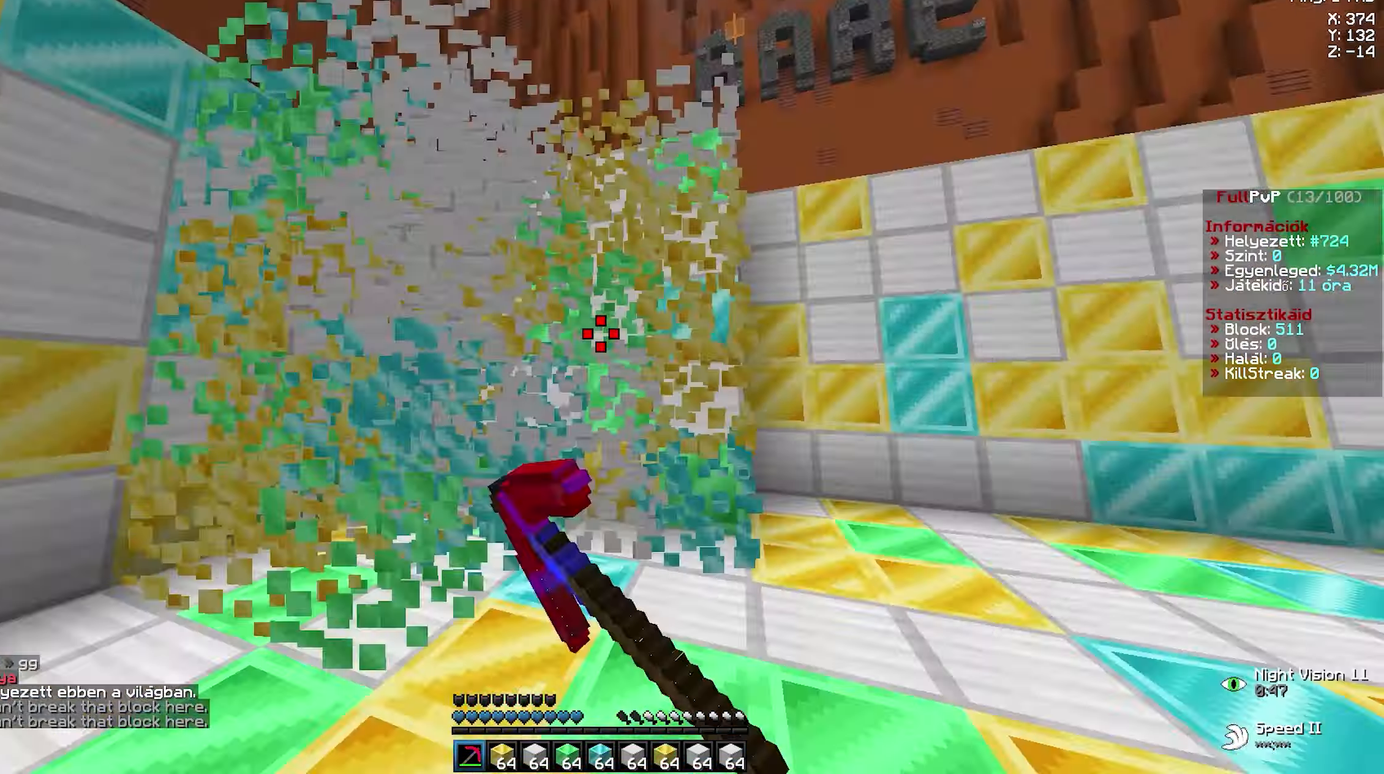
{"keys": [], "mouse": [], "events": [[50, "a", "up"], [50, "d", "down"], [117, "a", "down"], [117, "d", "up"], [133, "a", "up"], [133, "d", "down"], [167, "a", "down"], [167, "d", "up"], [217, "a", "up"], [217, "d", "down"], [250, "a", "down"], [250, "d", "up"], [267, "a", "up"], [267, "d", "down"], [300, "a", "down"], [300, "d", "up"], [317, "a", "up"], [317, "mouse_left", "up"], [317, "w", "up"]]}
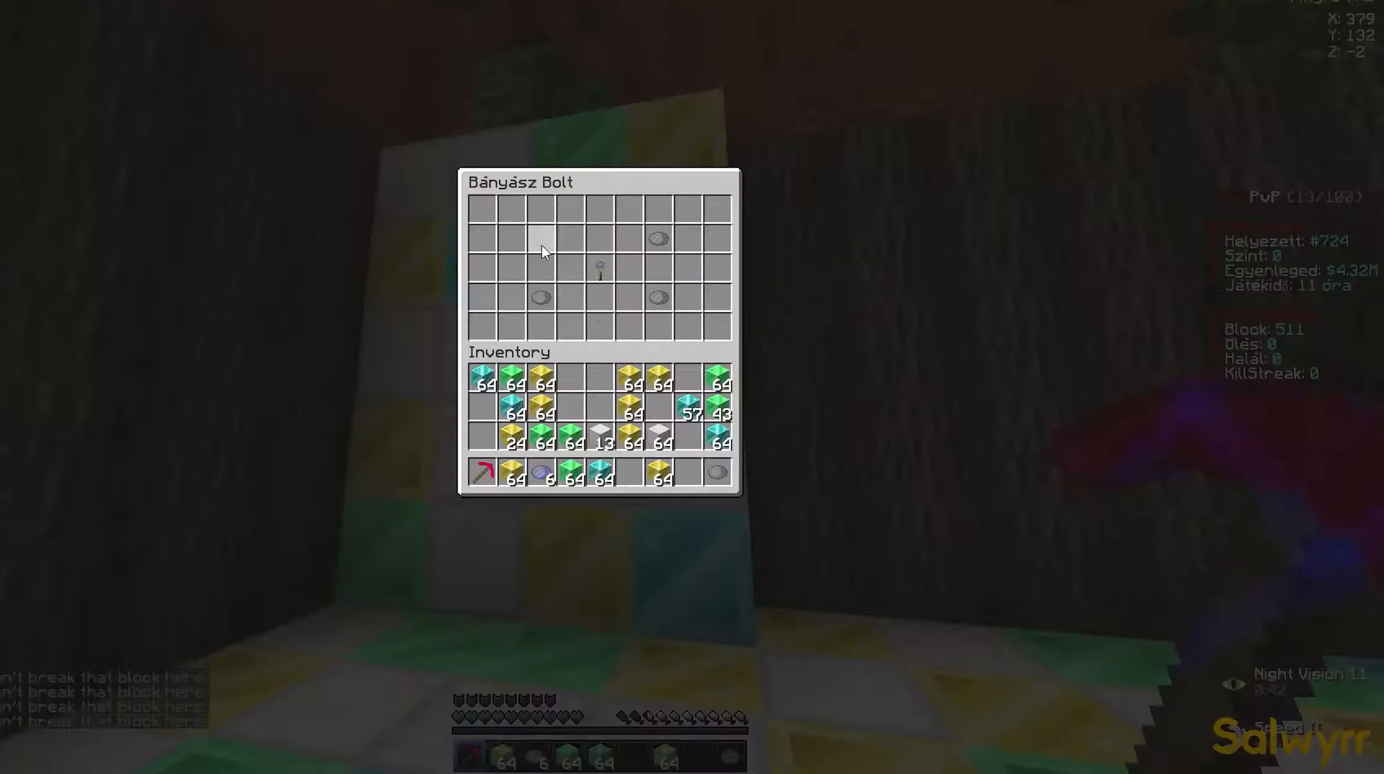
{"keys": ["d"], "mouse": [], "events": [[250, "w", "down"], [267, "d", "down"], [350, "d", "up"], [433, "d", "down"], [467, "mouse_left", "down"], [483, "mouse_left", "up"], [500, "w", "up"]]}
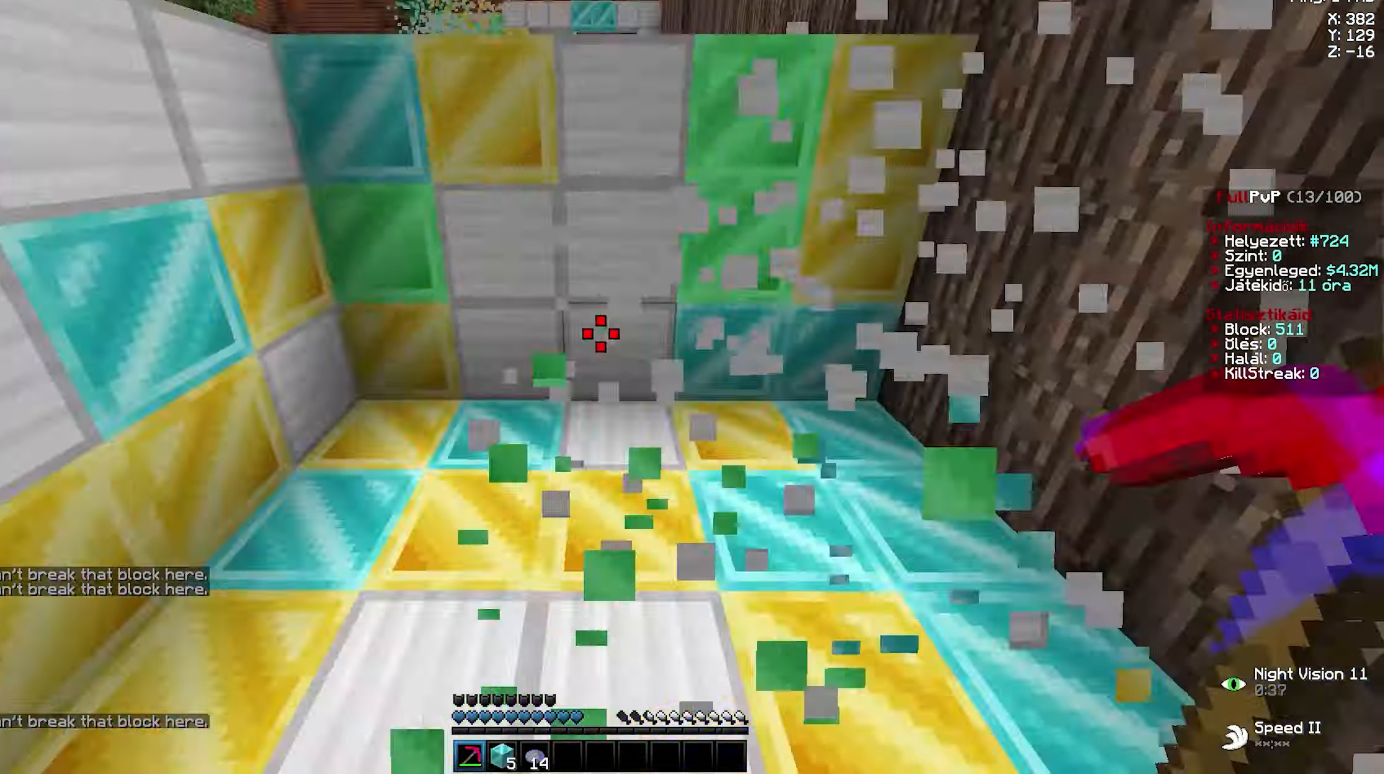
{"keys": ["a", "w"], "mouse": ["left"], "events": [[17, "d", "up"], [50, "w", "down"], [83, "w", "up"], [100, "mouse_left", "down"], [117, "mouse_left", "up"], [117, "w", "down"], [150, "w", "up"], [183, "a", "down"], [183, "mouse_left", "down"], [183, "w", "down"], [217, "a", "up"], [217, "d", "down"], [250, "a", "down"], [250, "d", "up"], [267, "a", "up"], [267, "d", "down"], [300, "a", "down"], [300, "d", "up"], [333, "a", "up"], [333, "d", "down"], [400, "a", "down"], [400, "d", "up"], [450, "a", "up"], [450, "d", "down"], [483, "a", "down"], [483, "d", "up"]]}
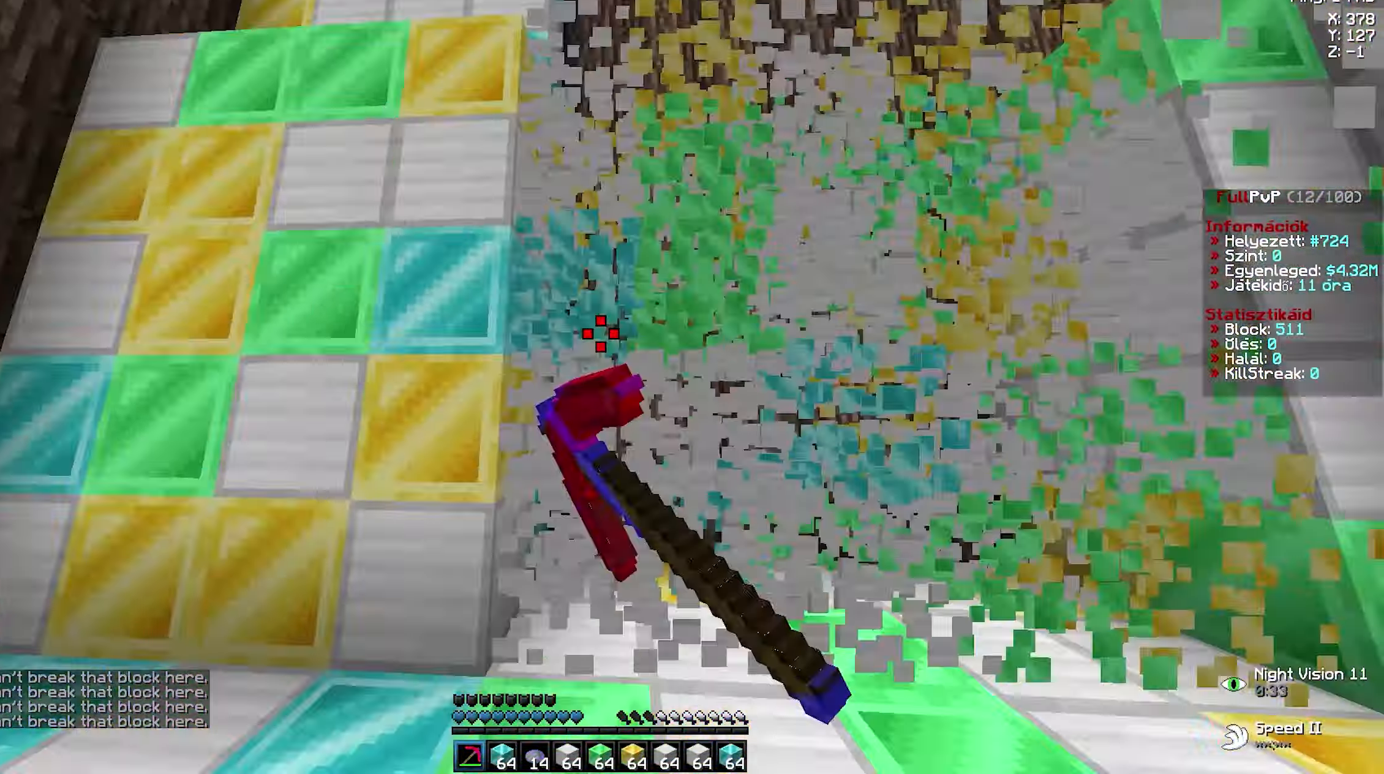
{"keys": ["d", "w"], "mouse": ["left"], "events": [[33, "a", "up"], [33, "d", "down"], [67, "mouse_left", "up"], [100, "mouse_left", "down"], [133, "a", "down"], [133, "d", "up"], [183, "a", "up"], [183, "d", "down"], [217, "a", "down"], [233, "d", "up"], [267, "a", "up"], [267, "d", "down"], [317, "a", "down"], [317, "d", "up"], [367, "mouse_left", "up"], [383, "a", "up"], [383, "w", "up"], [417, "a", "down"], [417, "mouse_left", "down"], [417, "w", "down"], [433, "a", "up"], [450, "d", "down"], [484, "a", "down"], [484, "d", "up"], [500, "a", "up"], [500, "d", "down"]]}
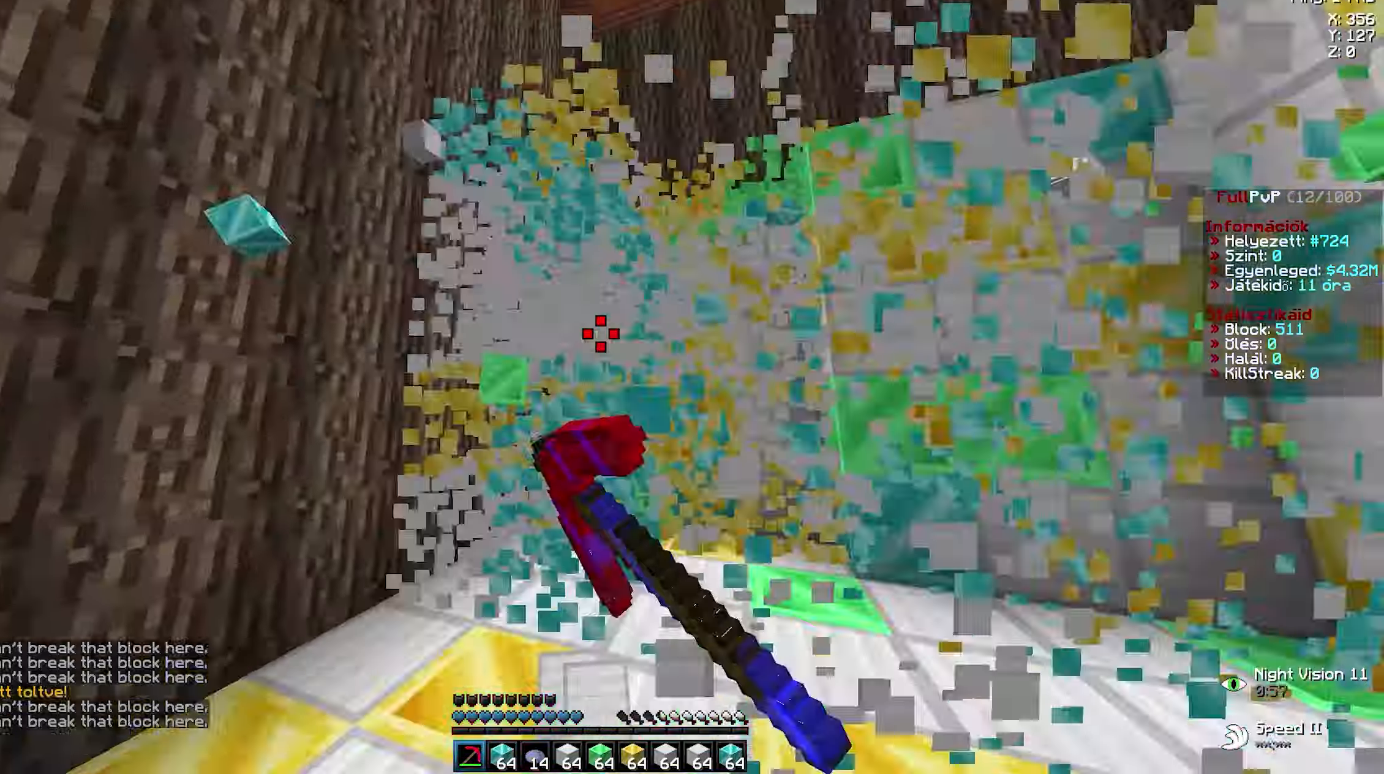
{"keys": ["d", "w"], "mouse": ["left"], "events": [[17, "d", "up"], [17, "mouse_left", "up"], [17, "w", "up"], [434, "mouse_right", "down"], [450, "mouse_right", "up"], [450, "w", "down"], [467, "mouse_left", "down"], [484, "d", "down"]]}
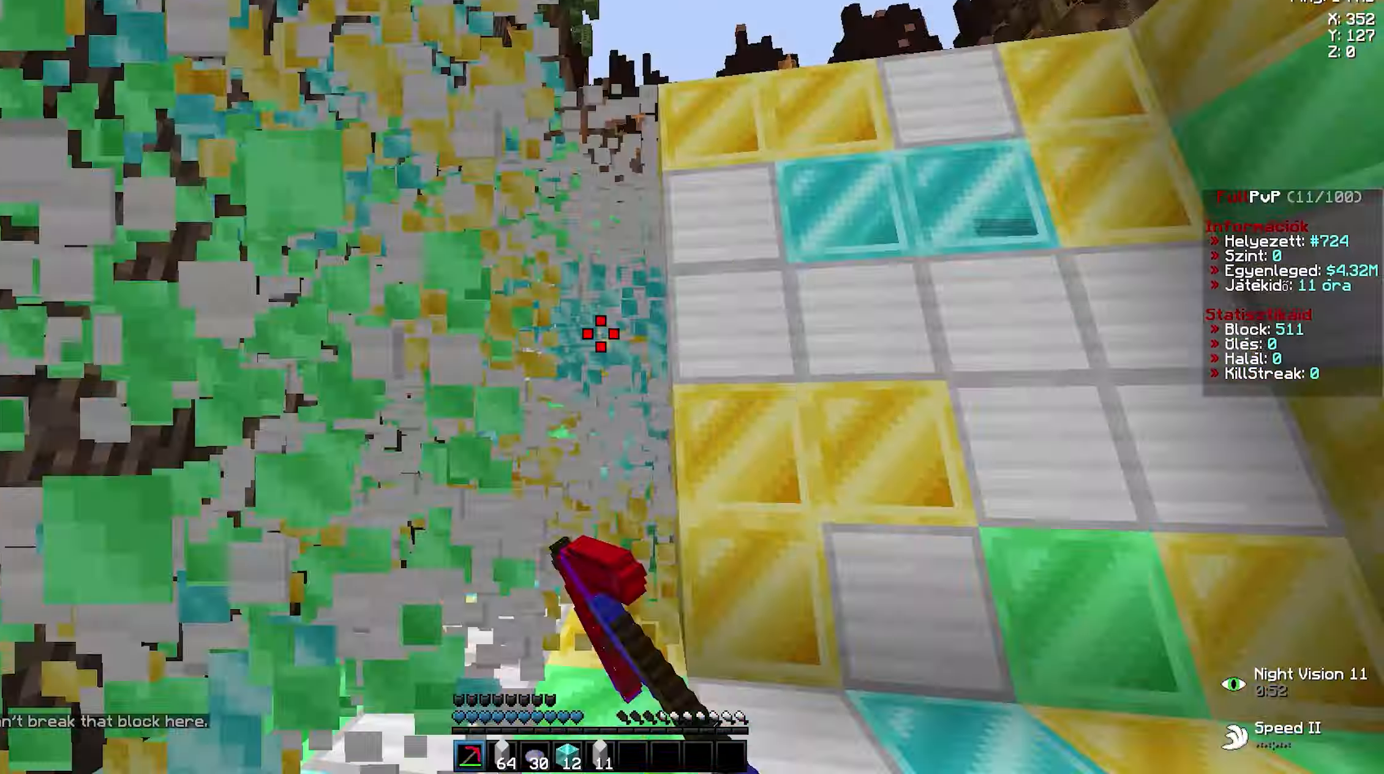
{"keys": ["d", "w"], "mouse": ["left"], "events": [[50, "a", "down"], [50, "d", "up"], [100, "a", "up"], [100, "d", "down"], [150, "a", "down"], [167, "d", "up"], [217, "a", "up"], [217, "d", "down"], [300, "a", "down"], [300, "d", "up"], [367, "a", "up"], [367, "d", "down"], [434, "a", "down"], [434, "d", "up"], [484, "a", "up"], [484, "d", "down"]]}
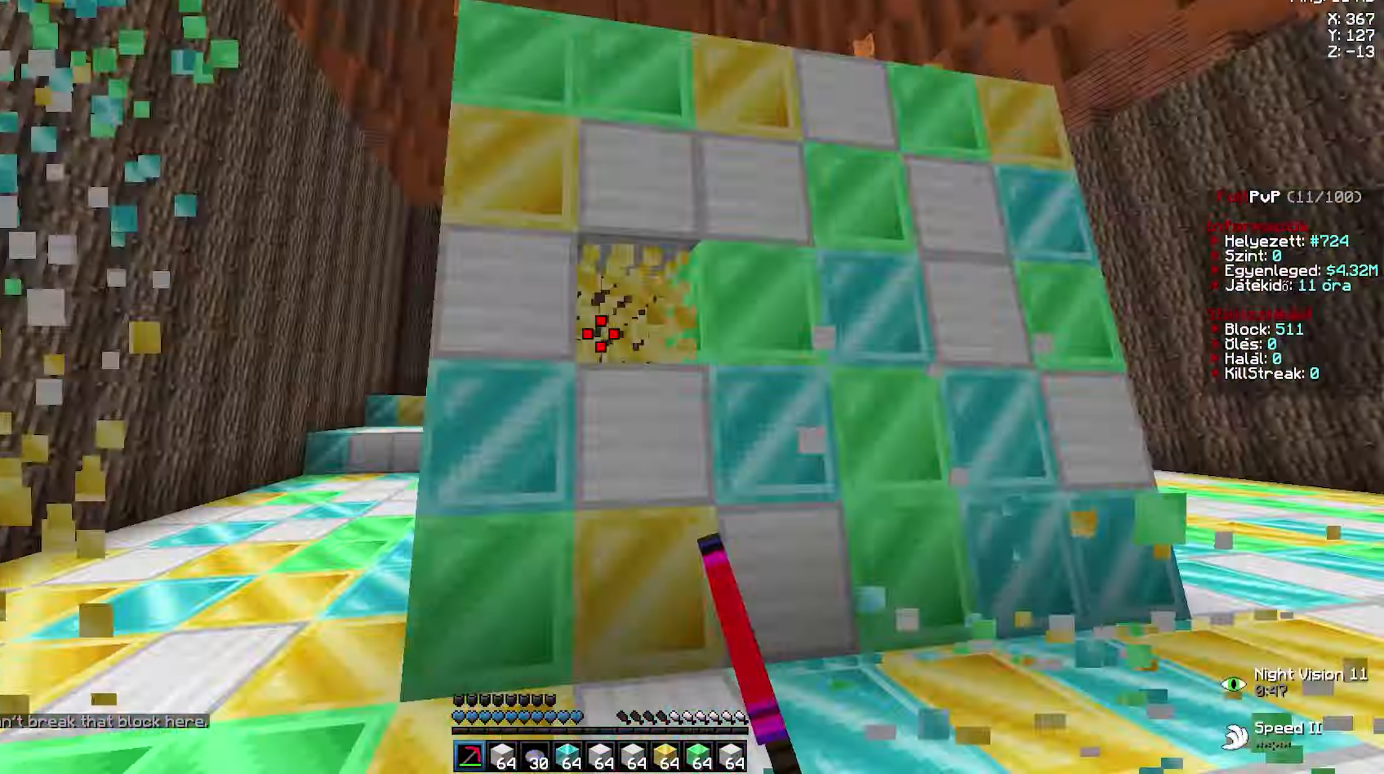
{"keys": ["a", "w"], "mouse": ["left"], "events": [[34, "a", "down"], [34, "d", "up"], [67, "a", "up"], [84, "mouse_left", "up"], [167, "mouse_left", "down"], [184, "a", "down"], [217, "w", "up"], [234, "a", "up"], [234, "mouse_left", "up"], [250, "w", "down"], [267, "w", "up"], [300, "mouse_left", "down"], [300, "w", "down"], [317, "mouse_left", "up"], [334, "mouse_left", "down"], [350, "mouse_left", "up"], [350, "w", "up"], [367, "w", "down"], [384, "d", "down"], [400, "d", "up"], [400, "w", "up"], [417, "d", "down"], [417, "mouse_left", "down"], [417, "w", "down"], [434, "a", "down"], [434, "d", "up"], [467, "a", "up"], [467, "d", "down"], [500, "a", "down"], [500, "d", "up"]]}
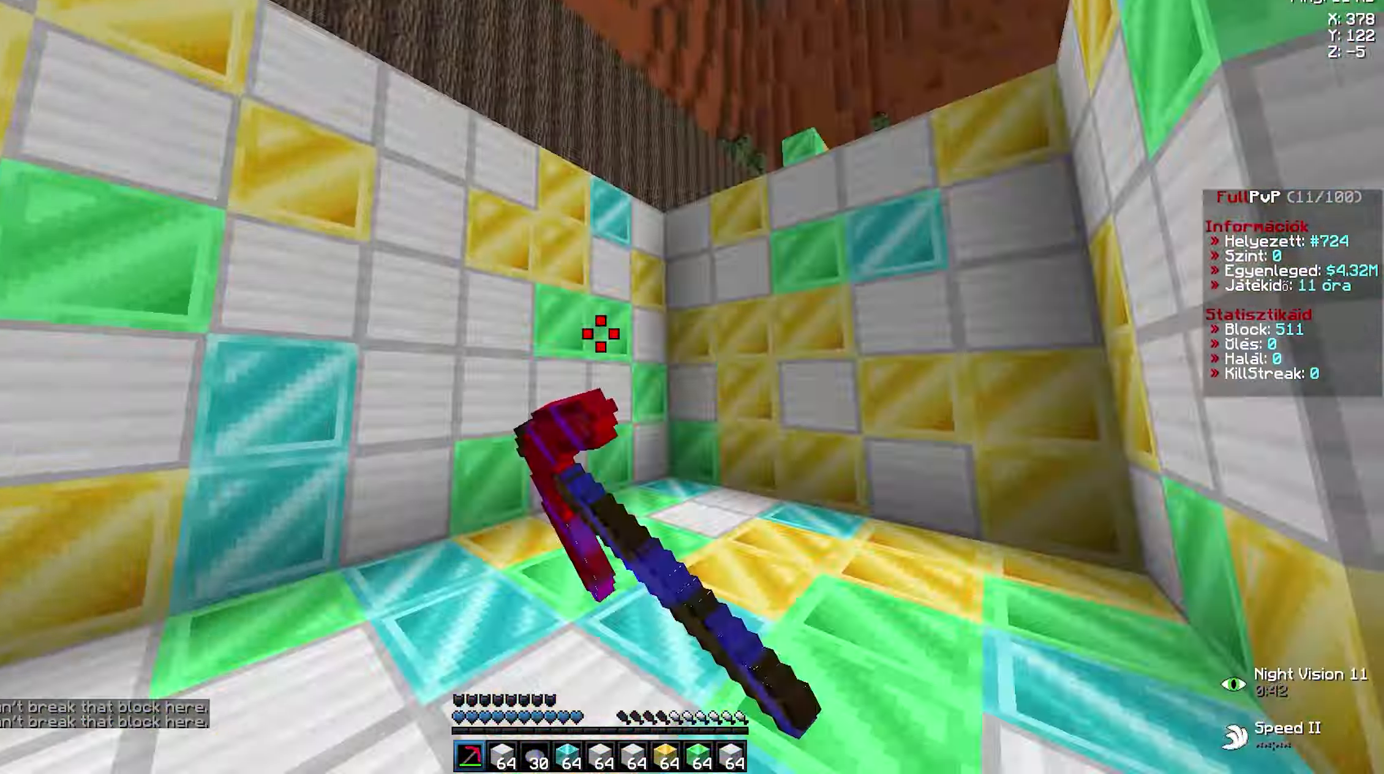
{"keys": [], "mouse": [], "events": [[50, "a", "up"], [50, "d", "down"], [84, "a", "down"], [84, "d", "up"], [117, "a", "up"], [117, "d", "down"], [134, "mouse_left", "up"], [184, "a", "down"], [184, "d", "up"], [184, "mouse_left", "down"], [217, "a", "up"], [217, "d", "down"], [284, "a", "down"], [284, "d", "up"], [284, "mouse_left", "up"], [334, "a", "up"], [350, "d", "down"], [350, "mouse_left", "down"], [367, "w", "up"], [384, "w", "down"], [400, "d", "up"], [400, "mouse_left", "up"], [400, "w", "up"]]}
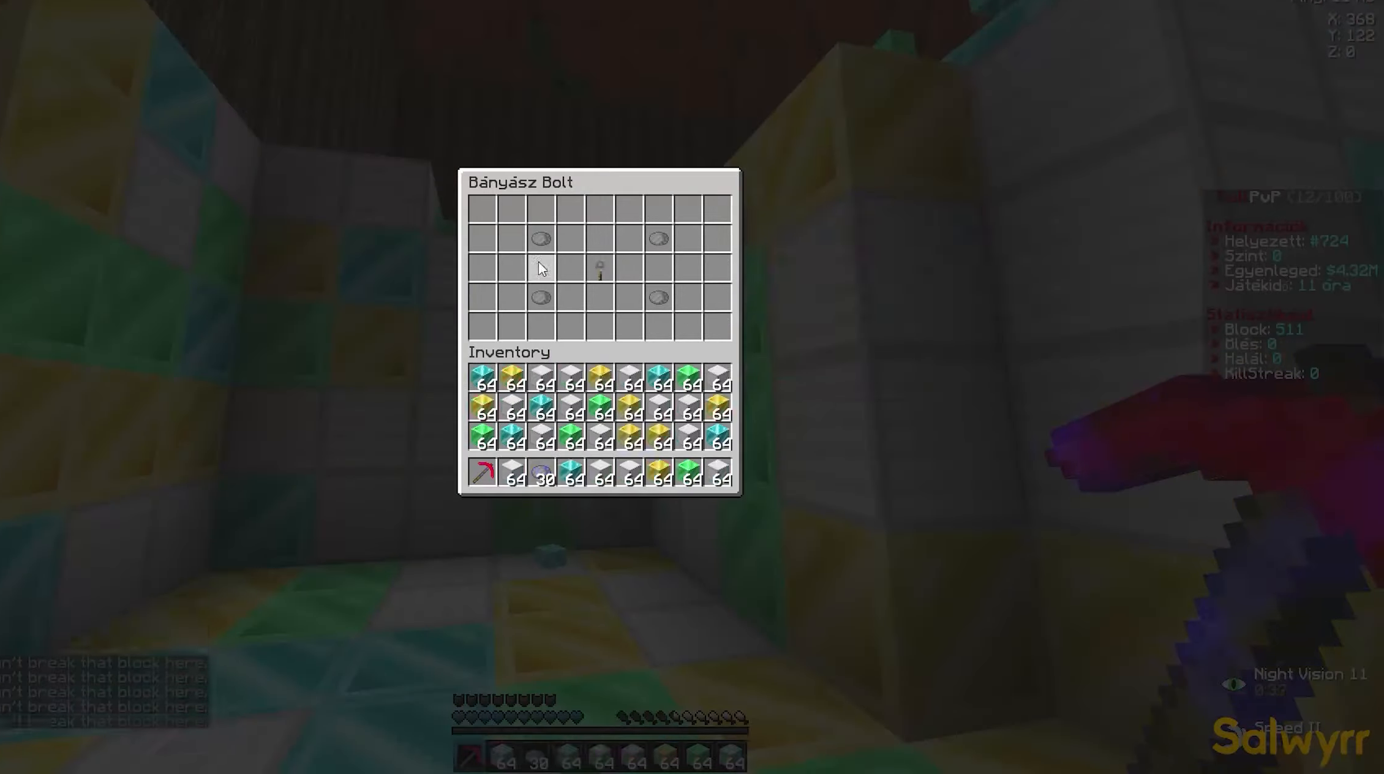
{"keys": ["d", "w"], "mouse": ["left"], "events": [[334, "w", "down"], [350, "d", "down"], [367, "mouse_left", "down"], [400, "a", "down"], [400, "d", "up"], [434, "a", "up"], [434, "d", "down"], [467, "a", "down"], [467, "d", "up"], [500, "a", "up"], [500, "d", "down"]]}
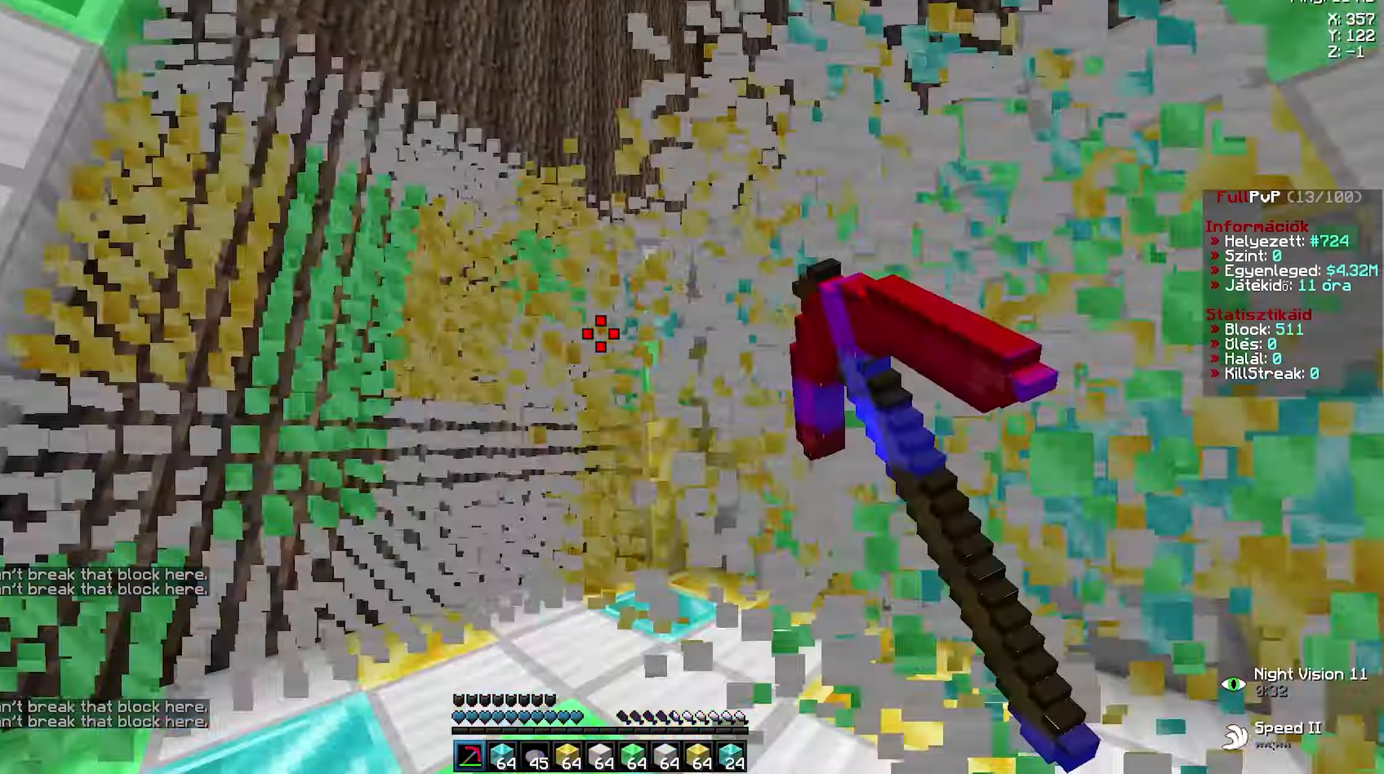
{"keys": ["a", "d", "w"], "mouse": ["left"], "events": [[50, "a", "down"], [50, "d", "up"], [84, "a", "up"], [100, "d", "down"], [117, "mouse_left", "up"], [117, "w", "up"], [134, "a", "down"], [150, "a", "up"], [167, "a", "down"], [167, "d", "up"], [184, "s", "down"], [200, "mouse_left", "down"], [217, "mouse_left", "up"], [217, "s", "up"], [234, "a", "up"], [267, "w", "down"], [300, "w", "up"], [317, "a", "down"], [317, "mouse_left", "down"], [317, "w", "down"], [350, "a", "up"], [350, "d", "down"], [367, "a", "down"], [367, "d", "up"], [400, "a", "up"], [400, "d", "down"], [434, "a", "down"], [434, "d", "up"], [467, "a", "up"], [467, "d", "down"], [500, "a", "down"]]}
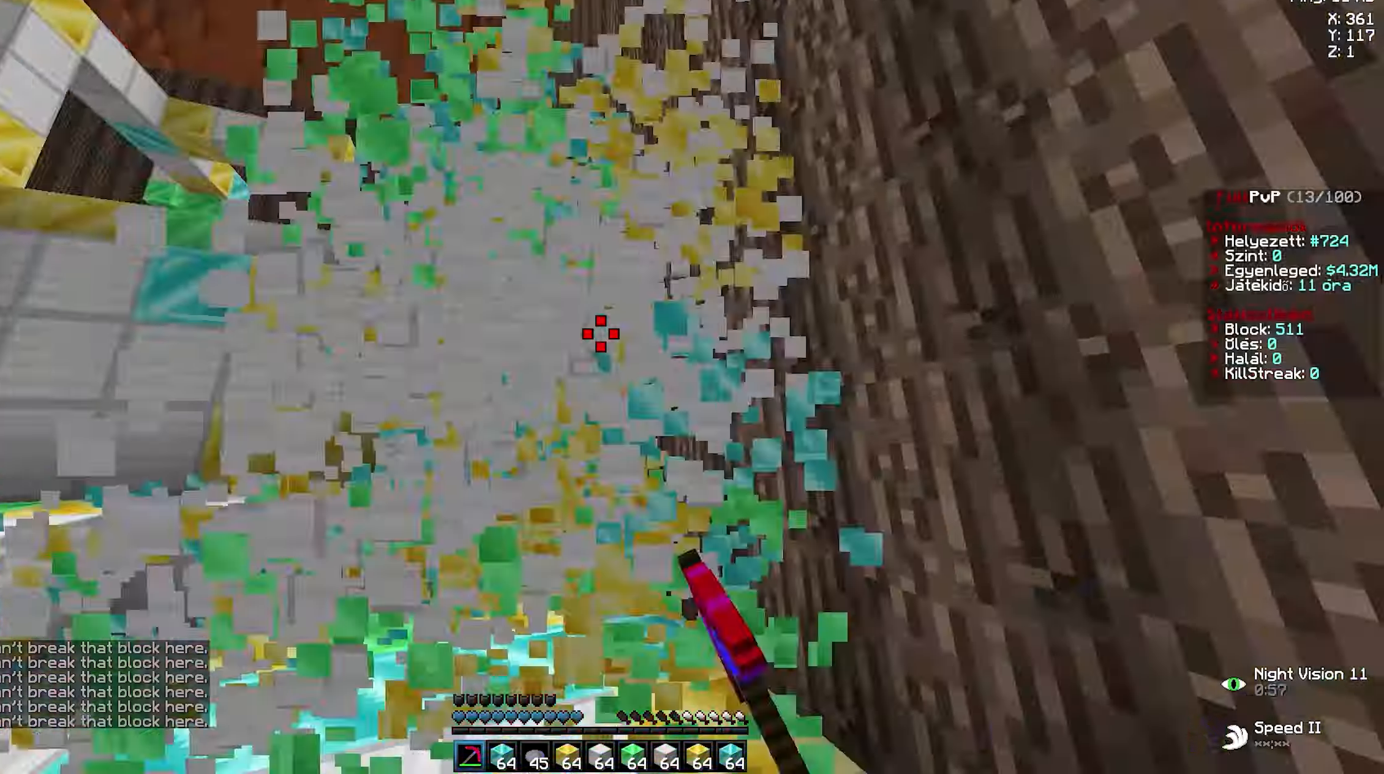
{"keys": ["w"], "mouse": [], "events": [[17, "d", "up"], [34, "a", "up"], [34, "d", "down"], [50, "a", "down"], [50, "d", "up"], [67, "a", "up"], [67, "d", "down"], [84, "d", "up"], [100, "mouse_left", "up"], [100, "w", "up"], [467, "mouse_right", "down"], [484, "mouse_right", "up"], [484, "w", "down"]]}
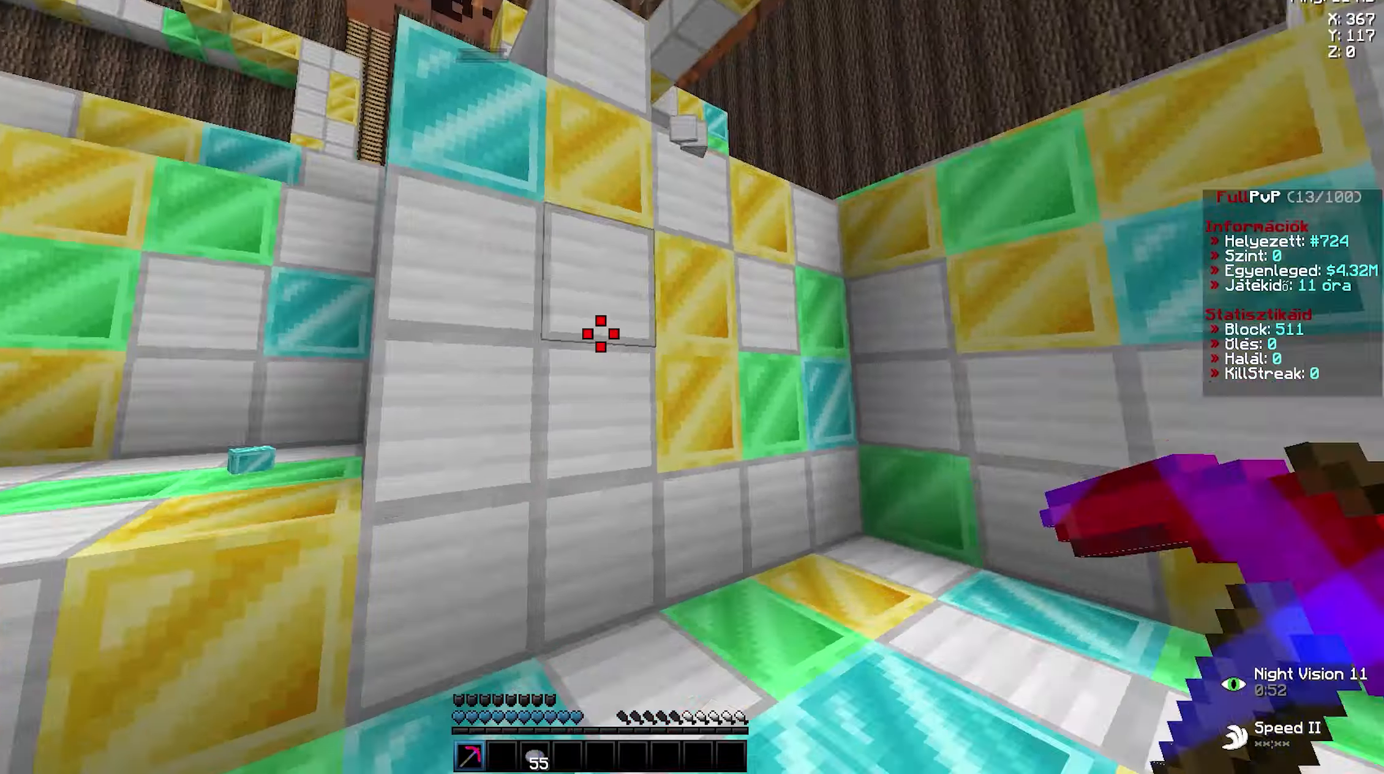
{"keys": ["d", "w"], "mouse": ["left"], "events": [[17, "d", "down"], [17, "mouse_left", "down"], [50, "a", "down"], [50, "d", "up"], [84, "a", "up"], [100, "d", "down"], [134, "a", "down"], [150, "d", "up"], [184, "a", "up"], [184, "d", "down"], [217, "a", "down"], [217, "d", "up"], [300, "a", "up"], [300, "d", "down"], [334, "a", "down"], [350, "d", "up"], [384, "a", "up"], [384, "d", "down"], [434, "a", "down"], [434, "d", "up"], [484, "a", "up"], [484, "d", "down"]]}
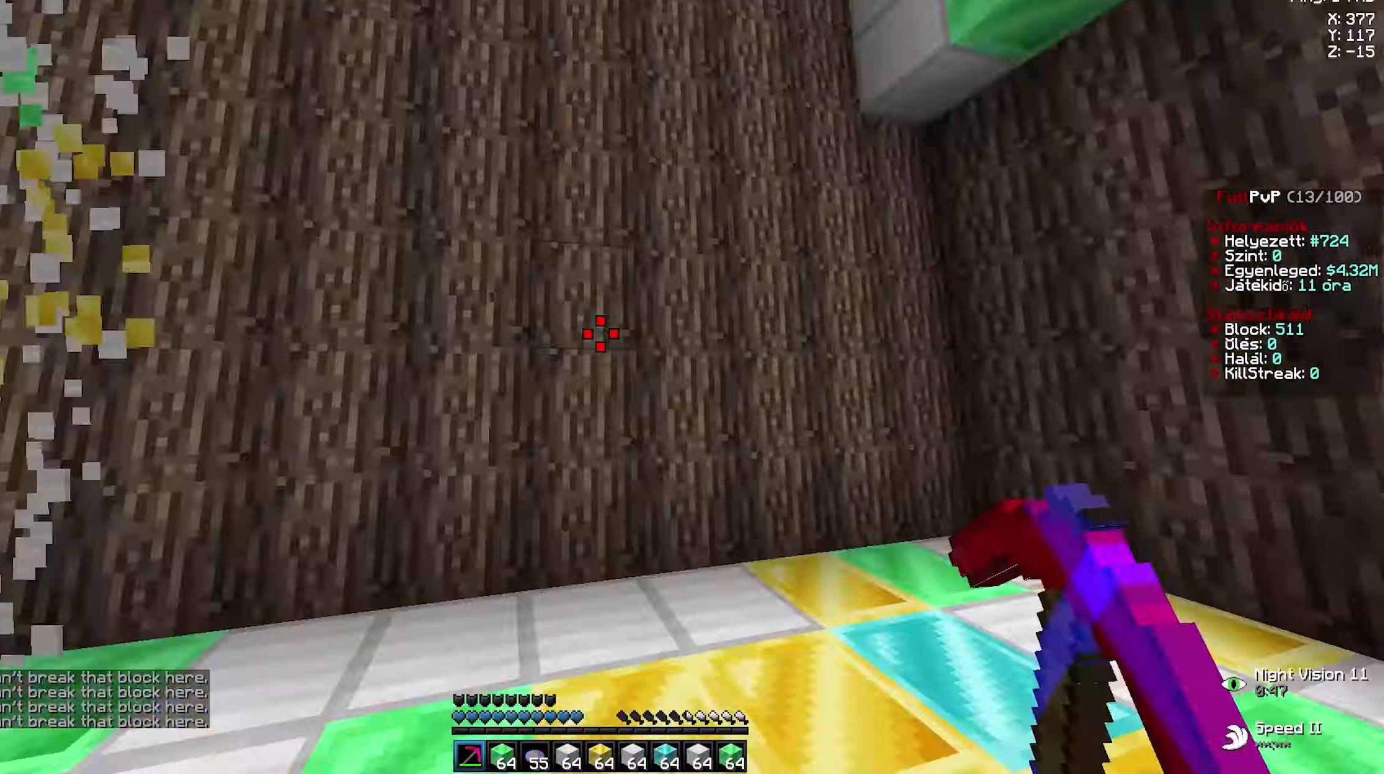
{"keys": [], "mouse": [], "events": [[17, "a", "down"], [34, "d", "up"], [84, "a", "up"], [84, "d", "down"], [117, "a", "down"], [117, "d", "up"], [150, "a", "up"], [150, "d", "down"], [167, "d", "up"], [167, "mouse_left", "up"], [167, "w", "up"]]}
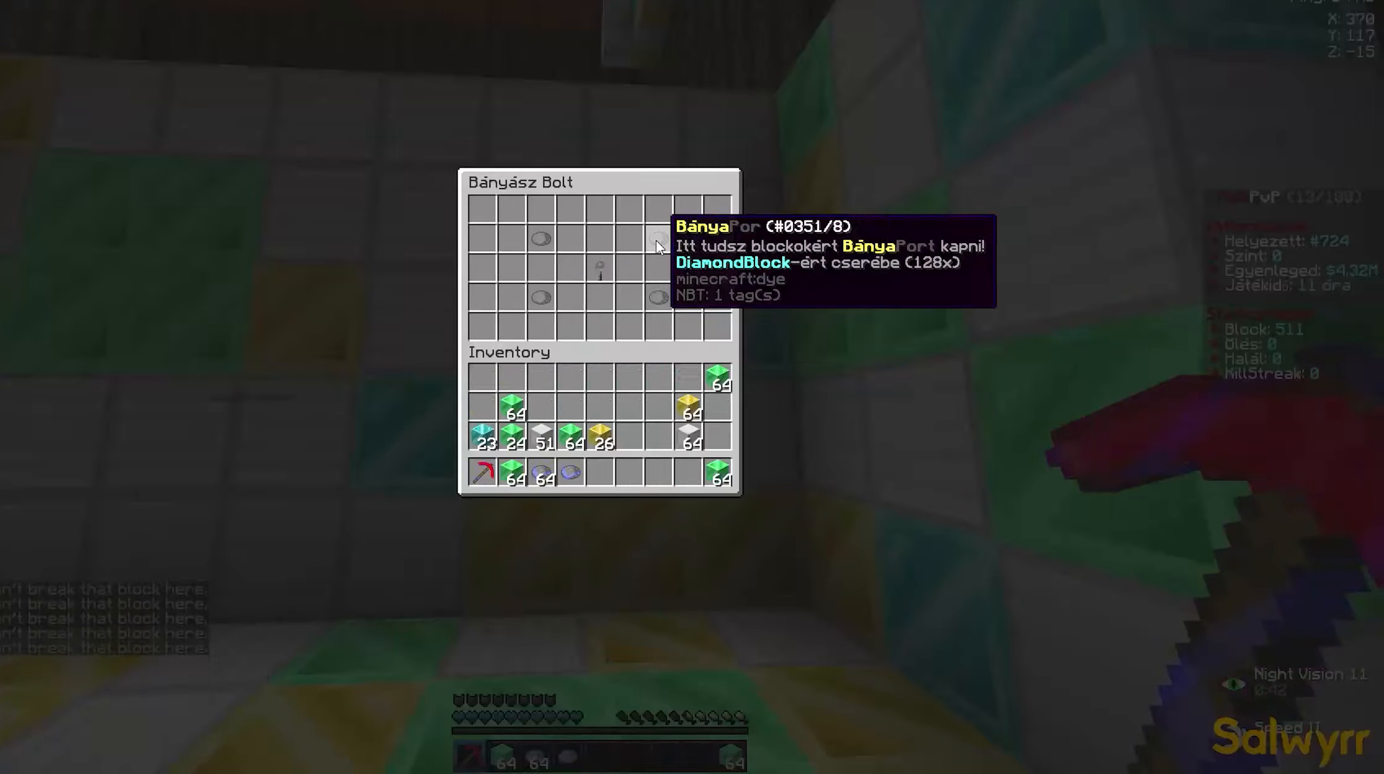
{"keys": ["d", "s"], "mouse": [], "events": [[134, "mouse_right", "down"], [150, "mouse_right", "up"], [150, "w", "down"], [167, "a", "down"], [167, "mouse_left", "down"], [217, "a", "up"], [217, "d", "down"], [267, "a", "down"], [267, "d", "up"], [317, "a", "up"], [317, "d", "down"], [350, "a", "down"], [350, "d", "up"], [367, "a", "up"], [384, "d", "down"], [400, "d", "up"], [434, "d", "down"], [467, "d", "up"], [467, "mouse_left", "up"], [484, "d", "down"], [484, "w", "up"], [500, "s", "down"]]}
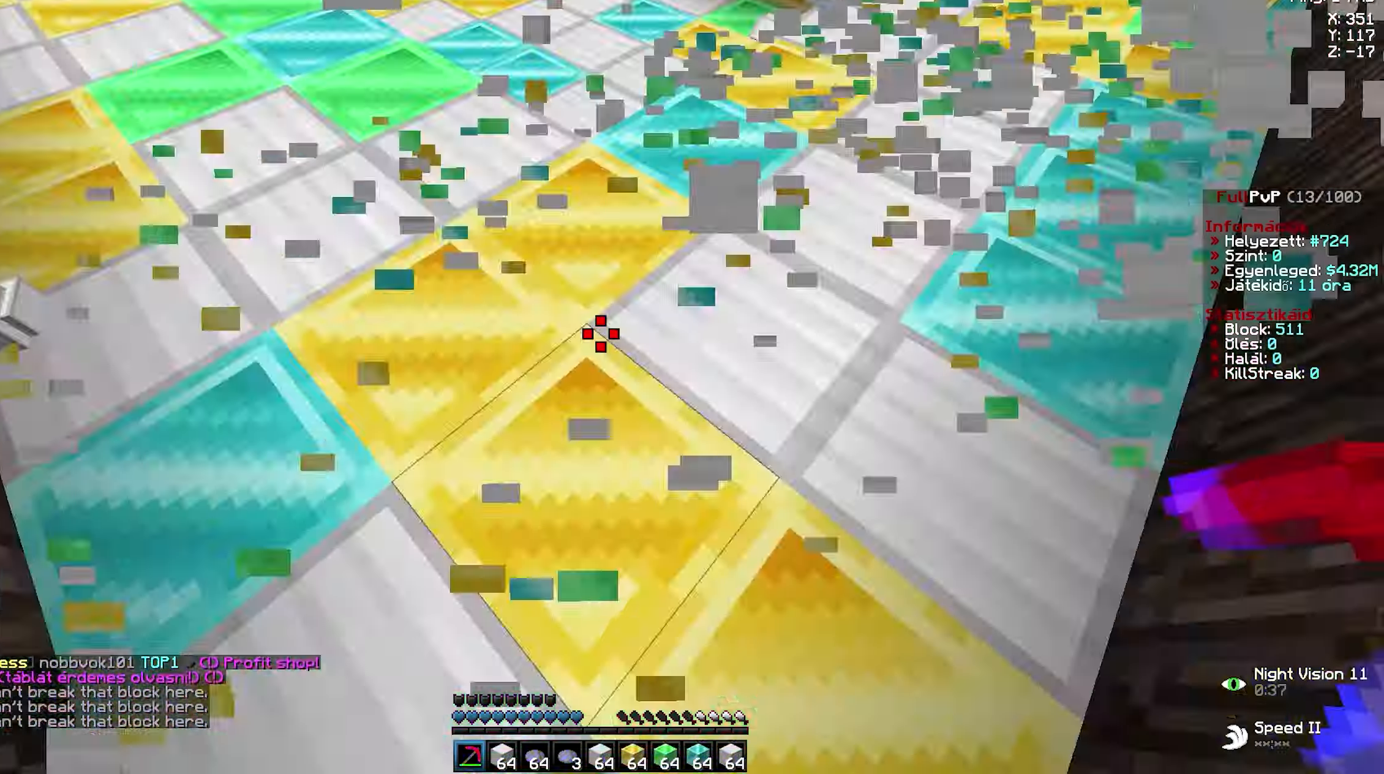
{"keys": ["space", "w"], "mouse": ["left"]}
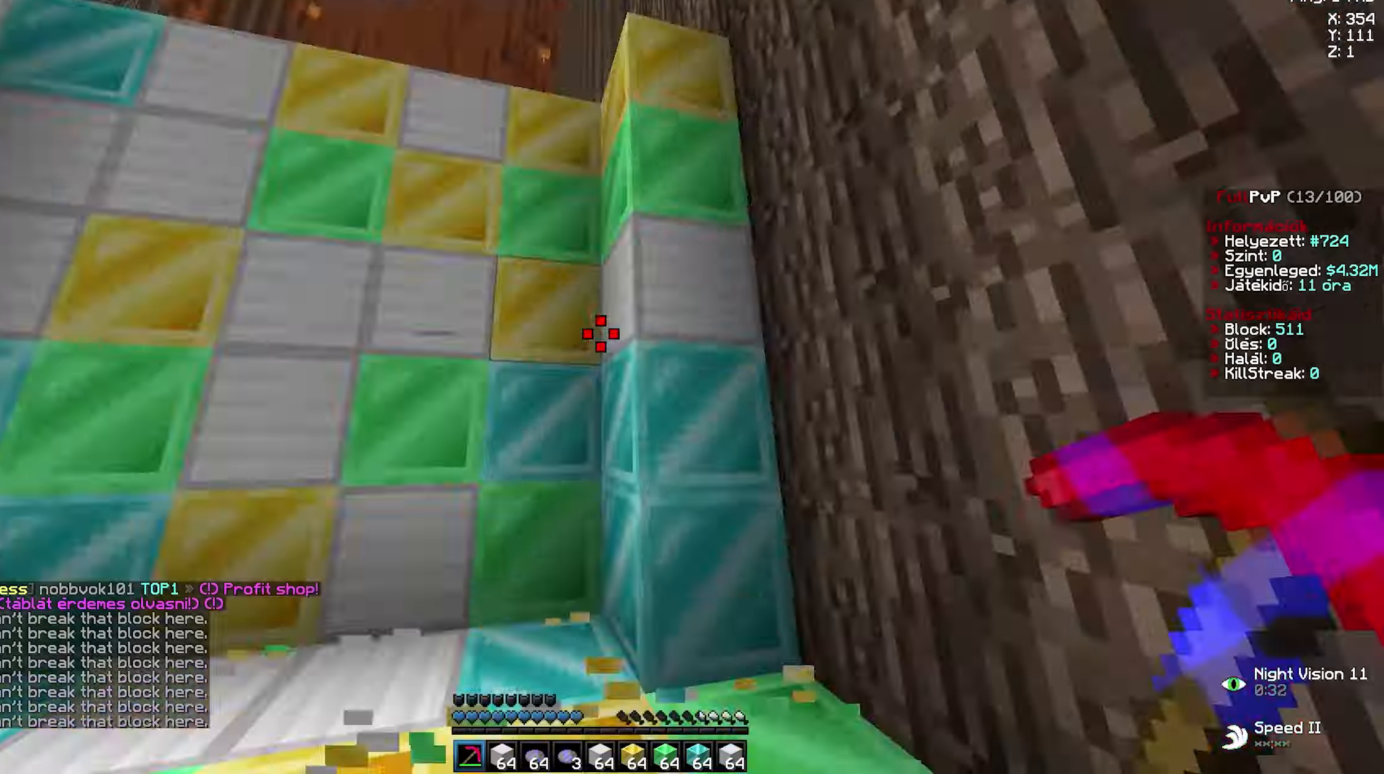
{"keys": [], "mouse": []}
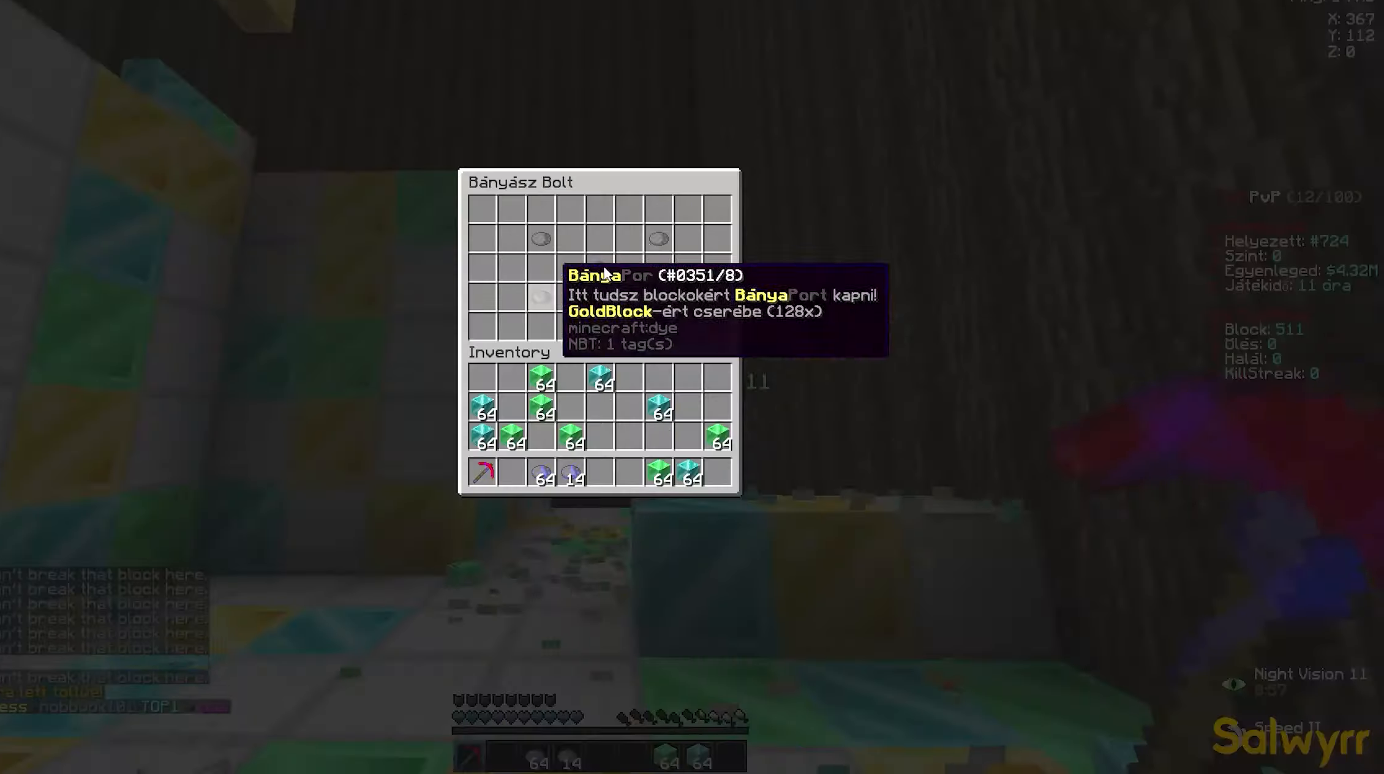
{"keys": [], "mouse": [], "events": [[166, "mouse_right", "down"], [183, "mouse_right", "up"], [200, "a", "down"], [200, "w", "down"], [250, "mouse_left", "down"], [266, "a", "up"], [266, "d", "down"], [300, "a", "down"], [300, "d", "up"], [350, "a", "up"], [350, "d", "down"], [383, "a", "down"], [383, "d", "up"], [433, "a", "up"], [433, "d", "down"], [483, "d", "up"], [483, "mouse_left", "up"], [500, "w", "up"]]}
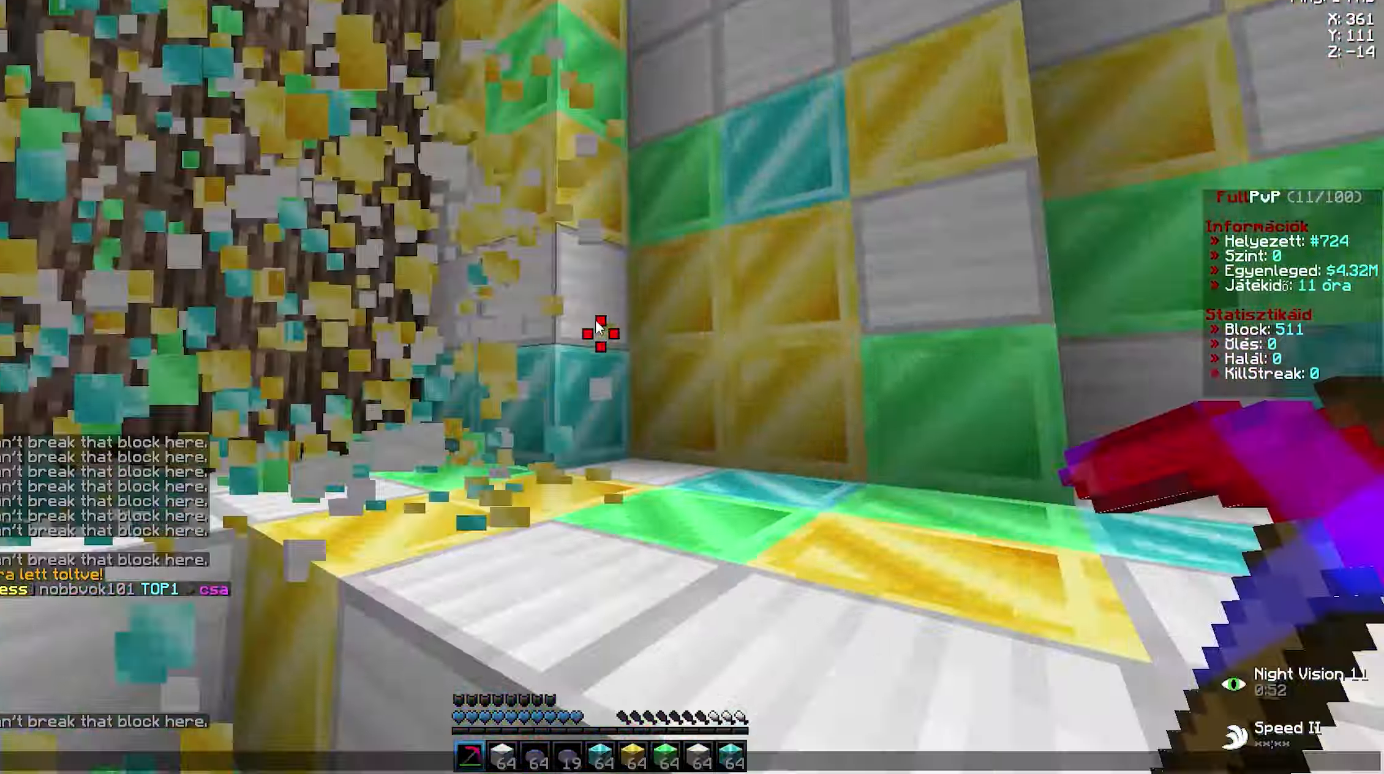
{"keys": ["a", "w"], "mouse": ["left"], "events": [[116, "a", "down"], [116, "s", "down"], [150, "a", "up"], [150, "s", "up"], [183, "w", "down"], [233, "a", "down"], [233, "mouse_left", "down"], [266, "a", "up"], [350, "d", "down"], [383, "a", "down"], [383, "d", "up"], [433, "a", "up"], [433, "d", "down"], [466, "a", "down"], [466, "d", "up"]]}
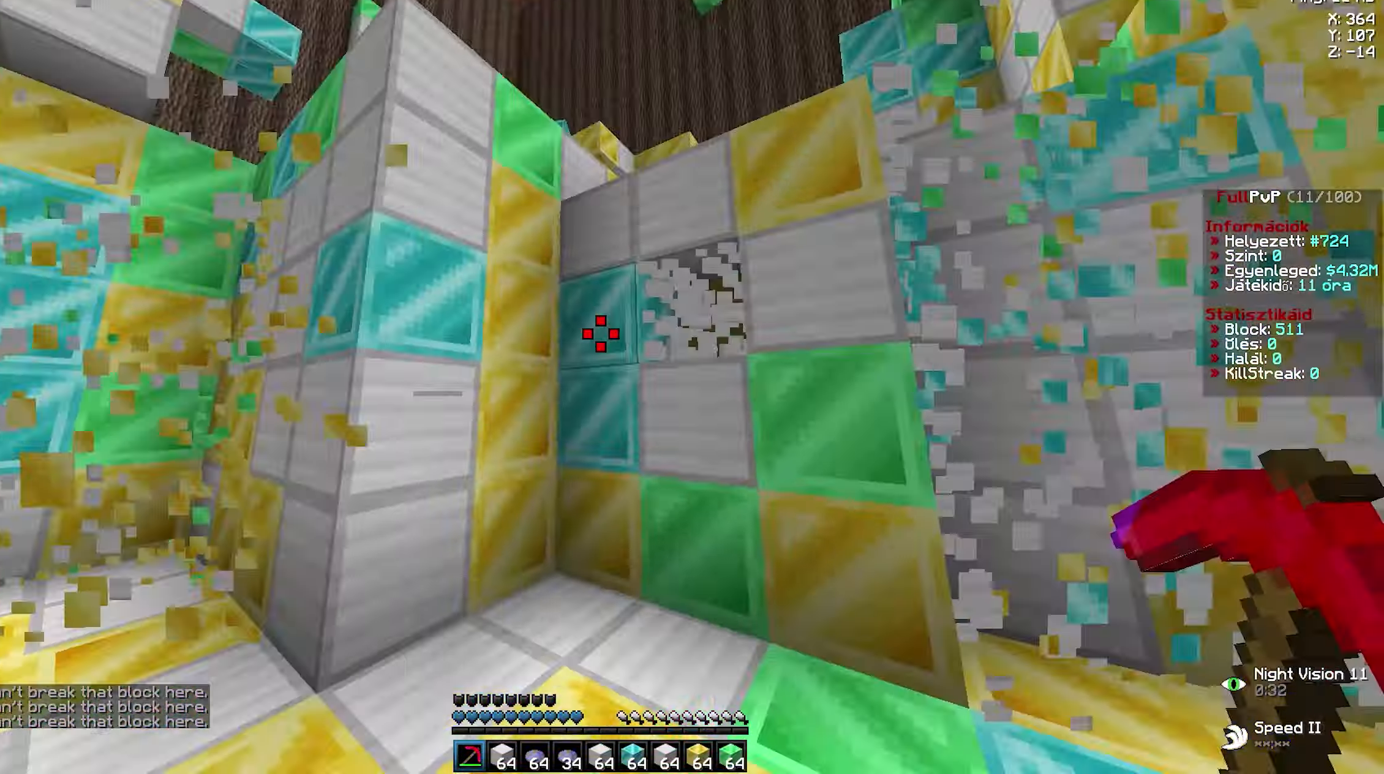
{"keys": ["d", "w"], "mouse": ["left"], "events": [[83, "a", "up"], [83, "d", "down"], [116, "a", "down"], [116, "d", "up"], [166, "a", "up"], [166, "d", "down"], [200, "a", "down"], [200, "d", "up"], [350, "a", "up"], [350, "d", "down"], [400, "a", "down"], [400, "d", "up"], [450, "a", "up"], [466, "d", "down"]]}
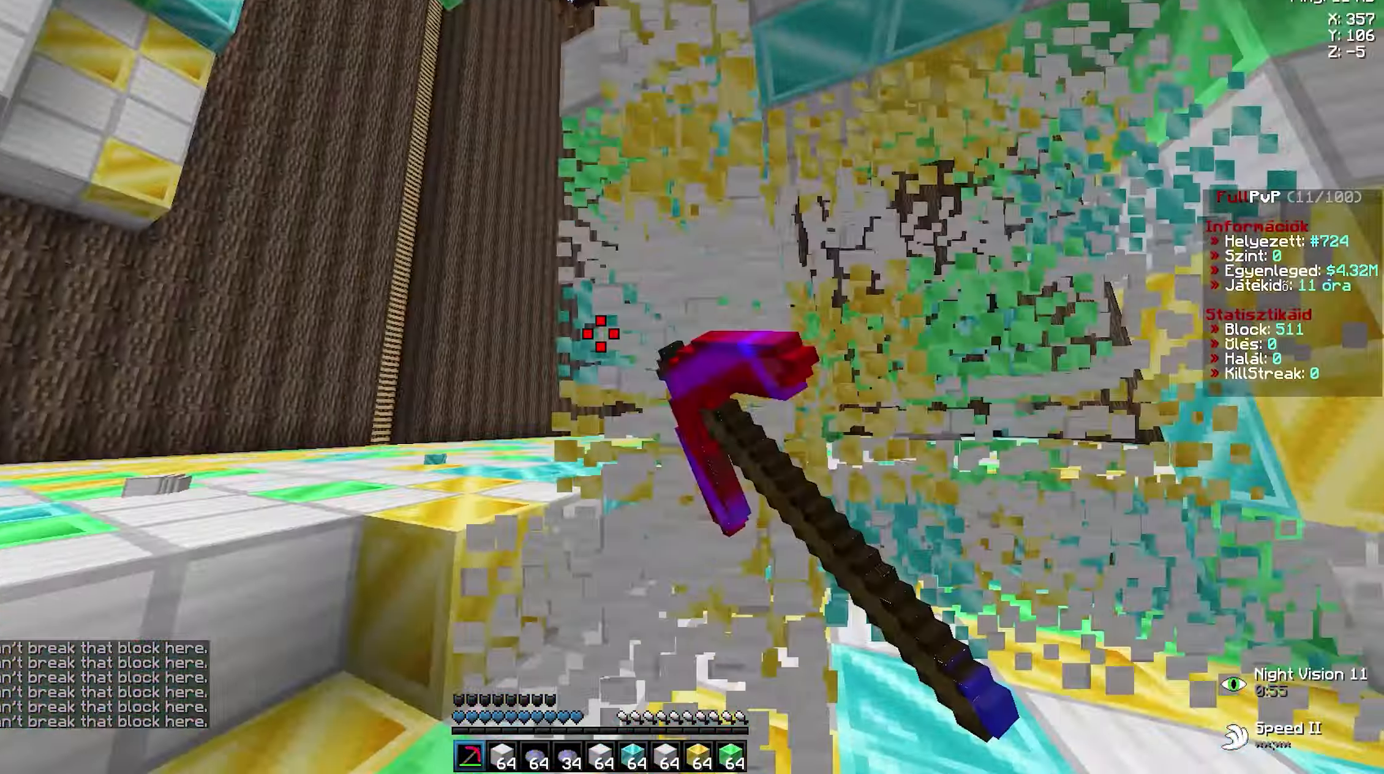
{"keys": [], "mouse": [], "events": [[66, "d", "up"], [83, "mouse_left", "up"], [150, "mouse_right", "down"], [166, "mouse_right", "up"], [350, "a", "down"], [383, "a", "up"], [383, "d", "down"], [400, "mouse_left", "down"], [416, "a", "down"], [416, "d", "up"], [433, "a", "up"], [433, "w", "up"], [450, "mouse_left", "up"]]}
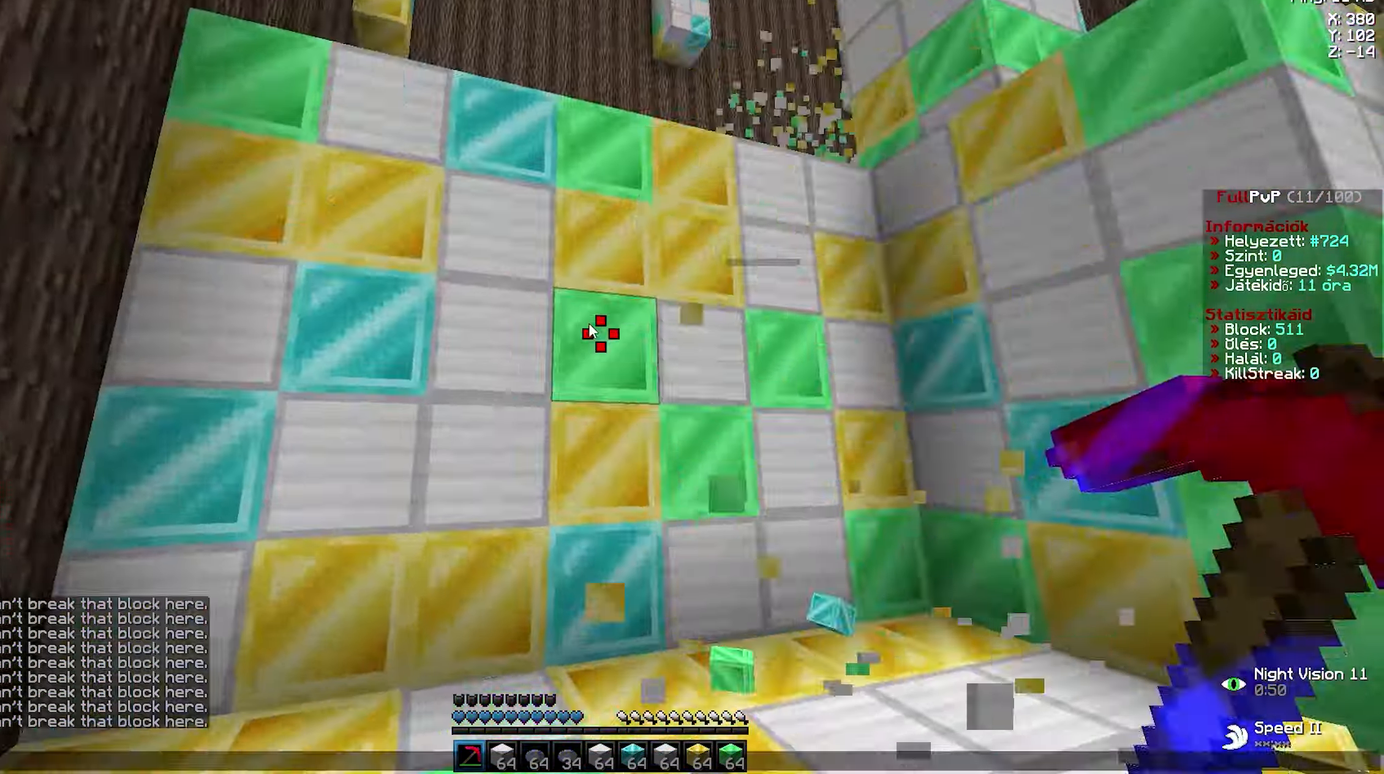
{"keys": ["a", "w"], "mouse": ["left"], "events": [[450, "w", "down"], [466, "d", "down"], [466, "mouse_left", "down"], [500, "a", "down"], [500, "d", "up"]]}
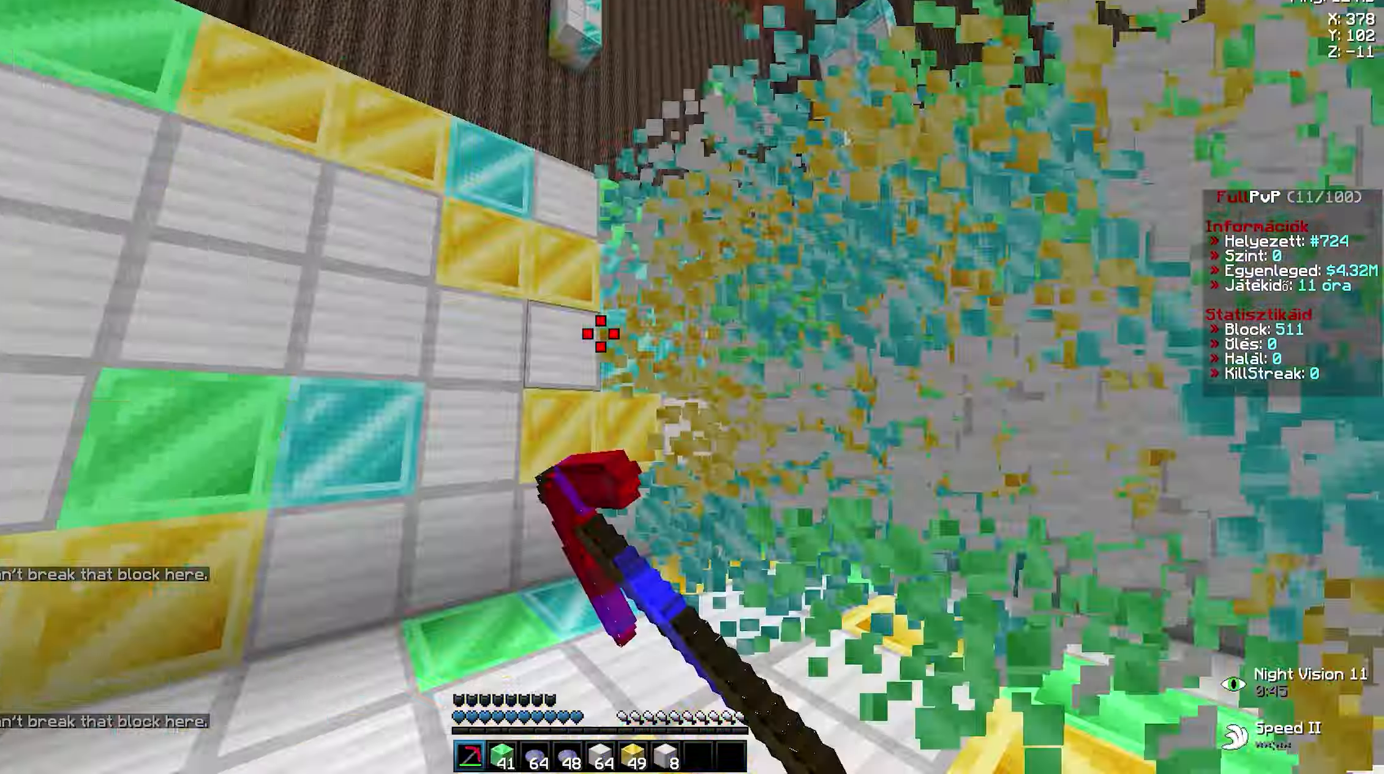
{"keys": ["d", "w"], "mouse": ["left"], "events": [[33, "a", "up"], [50, "d", "down"], [83, "a", "down"], [83, "d", "up"], [133, "a", "up"], [133, "d", "down"], [183, "a", "down"], [183, "d", "up"], [233, "a", "up"], [233, "d", "down"], [266, "d", "up"], [266, "mouse_left", "up"], [283, "d", "down"], [300, "mouse_left", "down"], [333, "a", "down"], [333, "d", "up"], [400, "a", "up"], [400, "d", "down"], [433, "a", "down"], [433, "d", "up"], [483, "a", "up"], [483, "d", "down"]]}
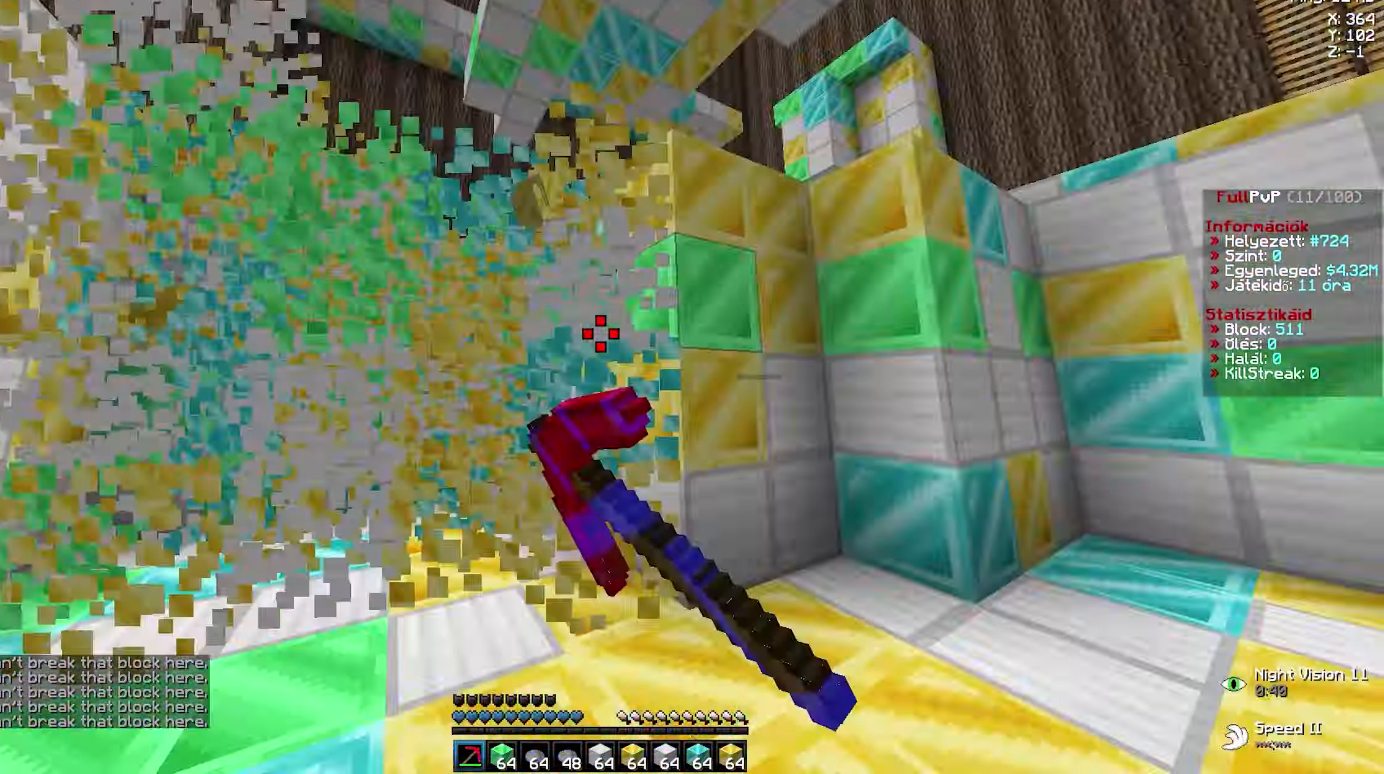
{"keys": [], "mouse": [], "events": [[16, "a", "down"], [33, "d", "up"], [66, "a", "up"], [66, "d", "down"], [116, "a", "down"], [116, "d", "up"], [166, "a", "up"], [166, "d", "down"], [200, "a", "down"], [200, "d", "up"], [233, "a", "up"], [233, "mouse_left", "up"], [233, "w", "up"]]}
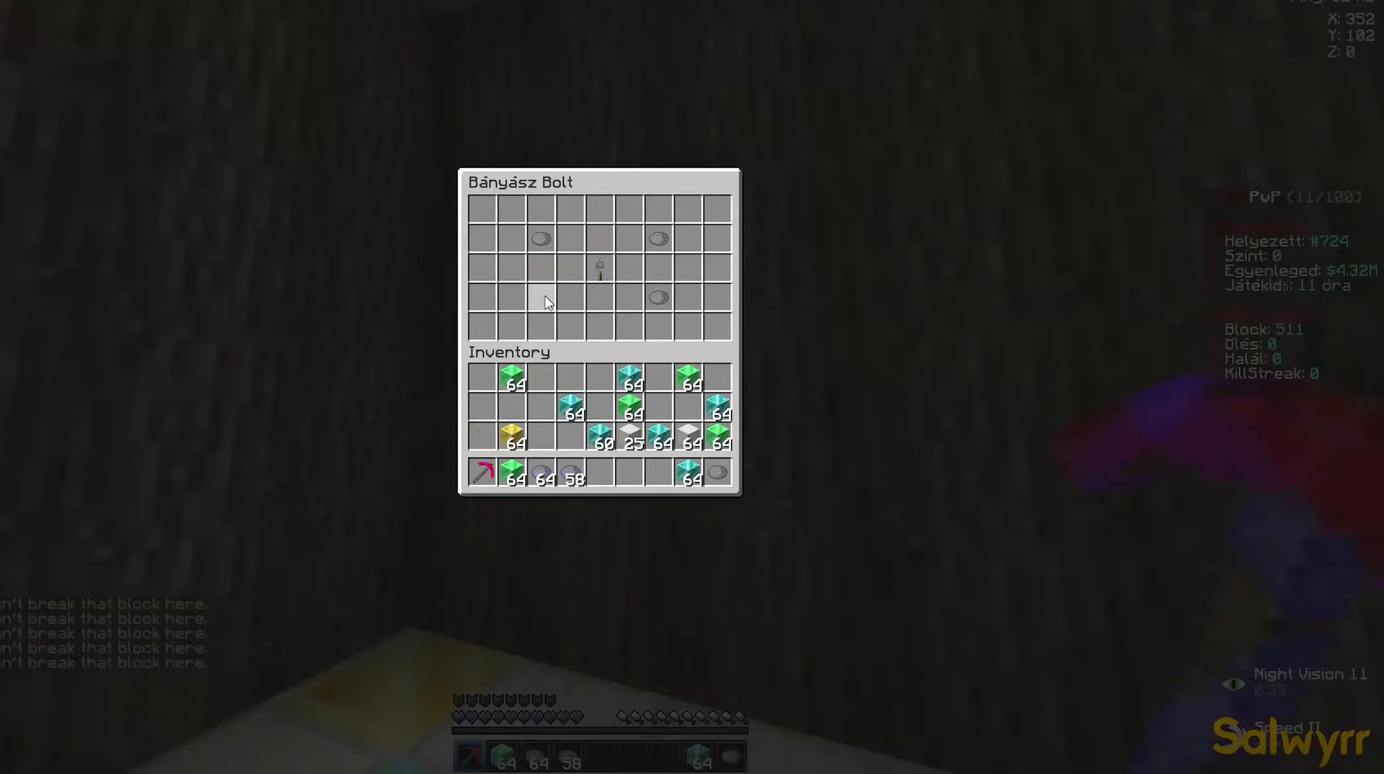
{"keys": ["d", "w"], "mouse": ["left"], "events": [[216, "w", "down"], [250, "a", "down"], [283, "w", "up"], [300, "w", "down"], [316, "w", "up"], [350, "mouse_left", "down"], [366, "a", "up"], [366, "mouse_left", "up"], [366, "w", "down"], [400, "a", "down"], [416, "w", "up"], [433, "a", "up"], [433, "mouse_left", "down"], [450, "w", "down"], [466, "a", "down"], [483, "a", "up"], [483, "d", "down"]]}